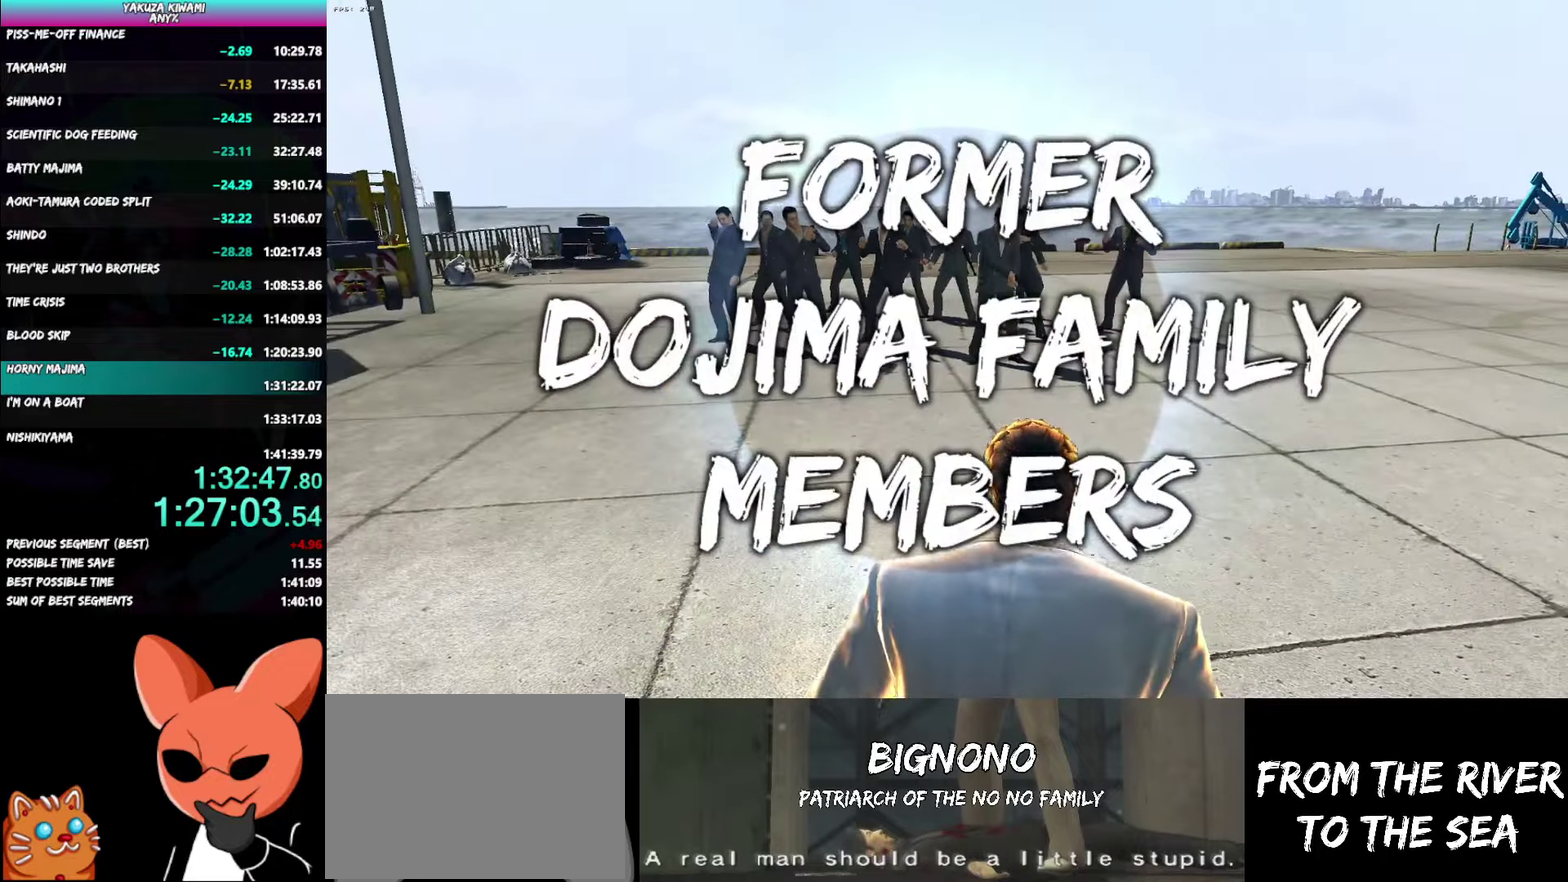
Gameplay with a controller (Xbox layout); each line is a JSON object with the inputs held at the frame after it. "events" lists button and stick changes between this image and that frame as [ms after this image, input, new state], when the widget could be followed in between. Not read: DPAD_LEFT DPAD_UP R2.
{"buttons": ["A", "R1"], "left_stick": "center", "right_stick": "center", "events": []}
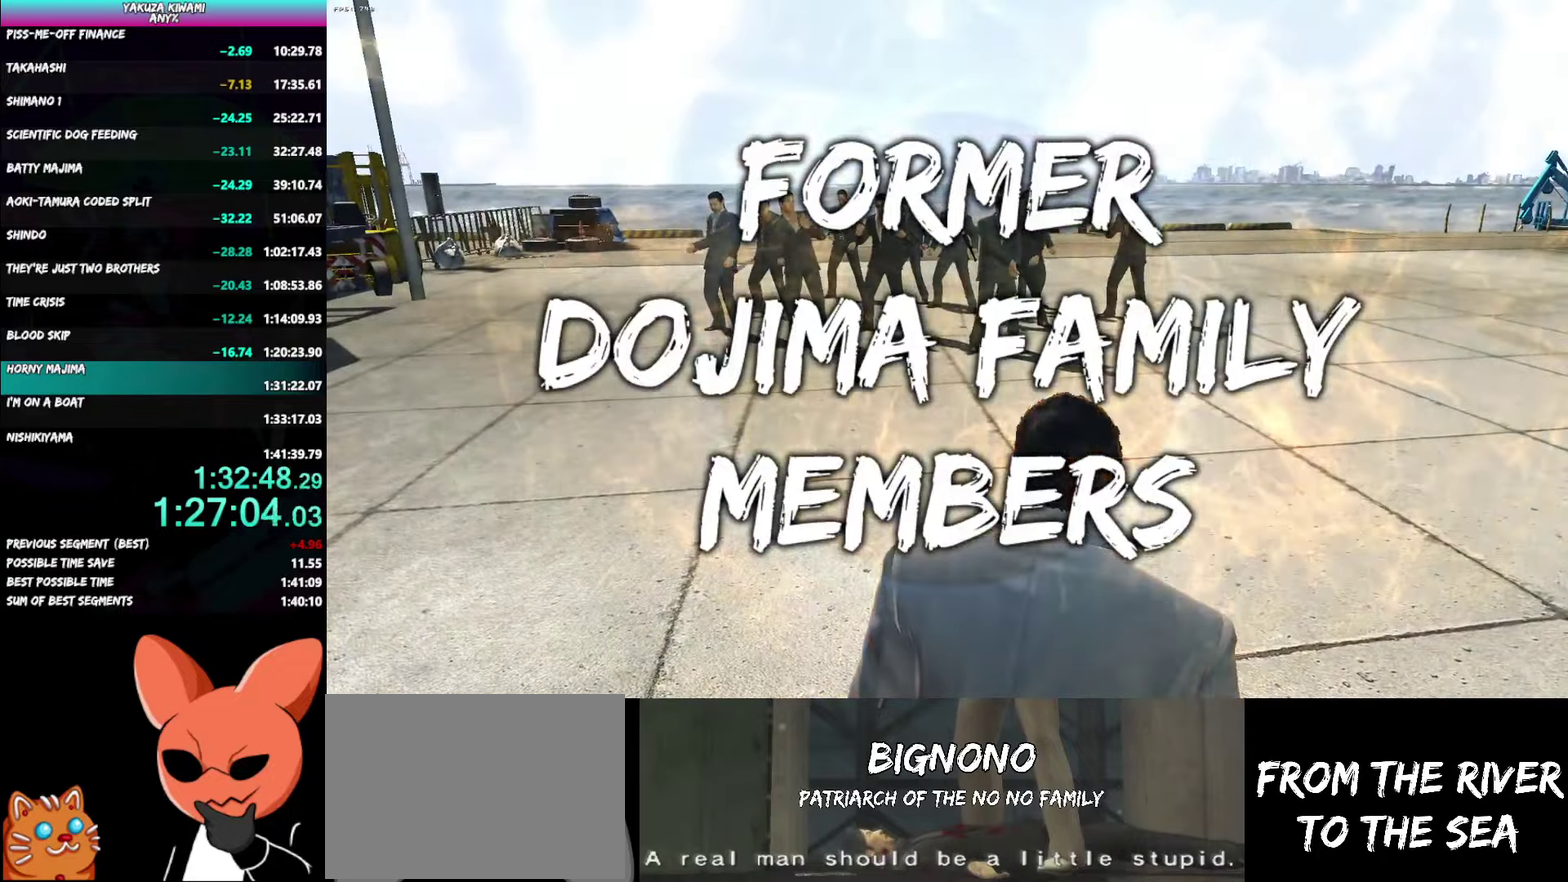
{"buttons": ["A", "R1"], "left_stick": "center", "right_stick": "center", "events": []}
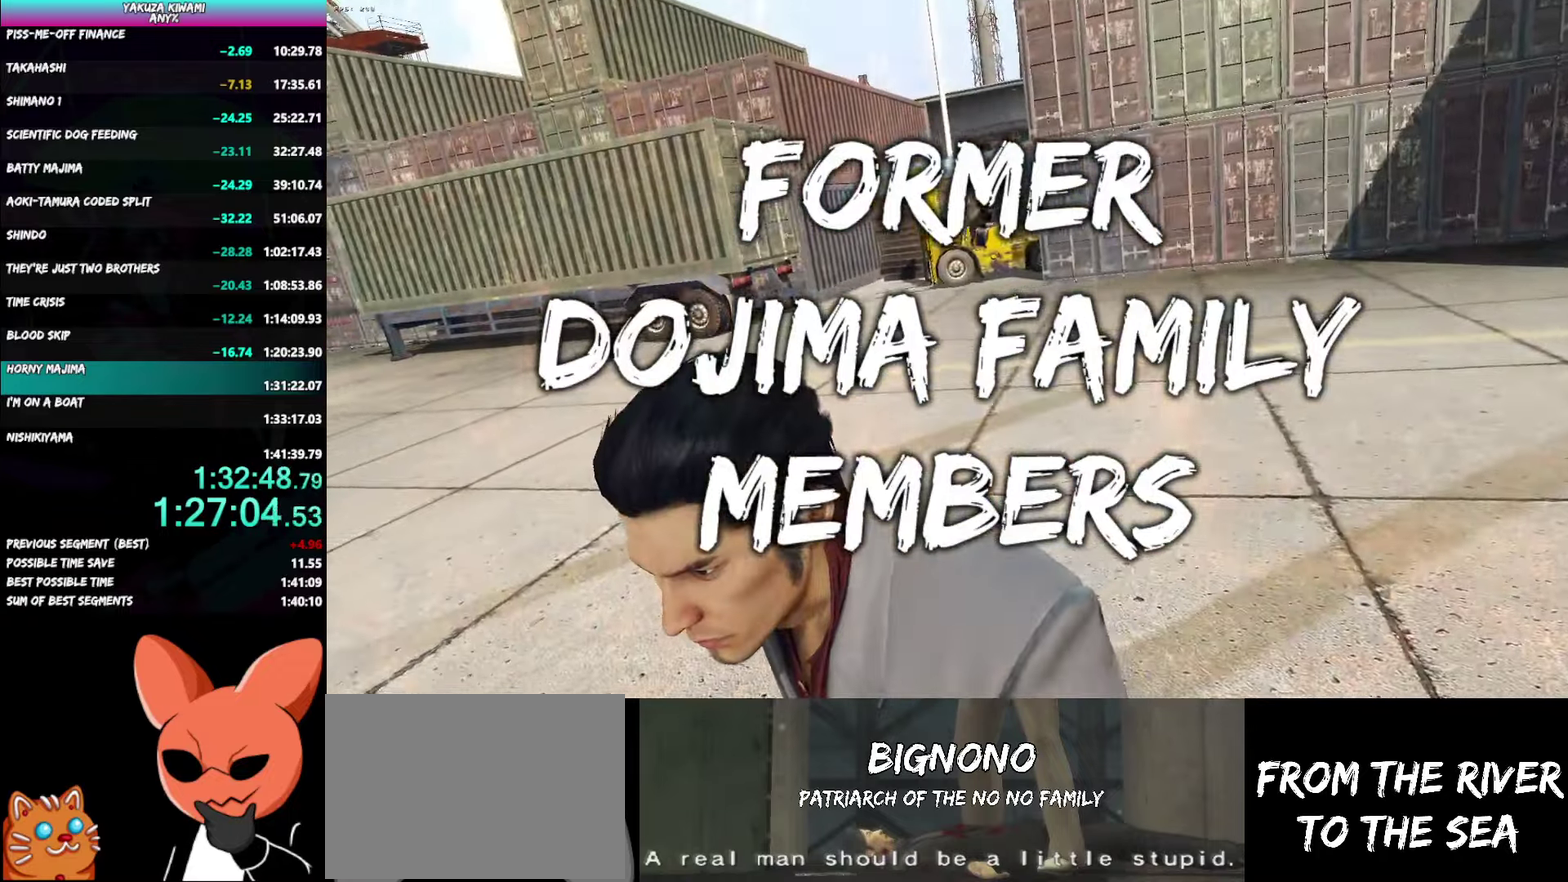
{"buttons": [], "left_stick": "center", "right_stick": "center", "events": [[50, "A", "up"], [50, "R1", "up"]]}
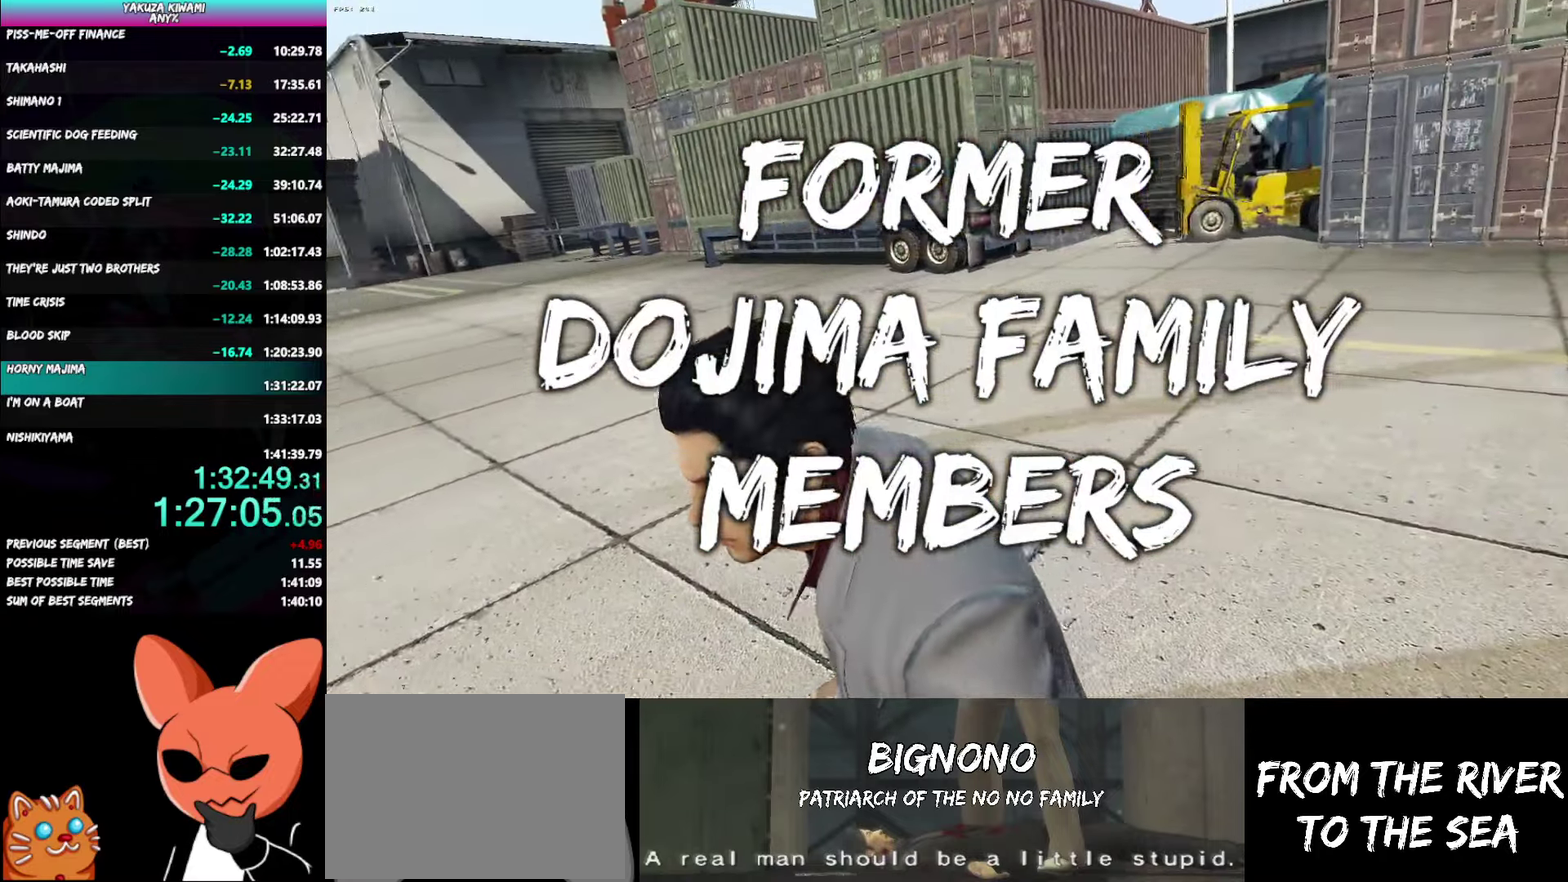
{"buttons": [], "left_stick": "center", "right_stick": "center", "events": []}
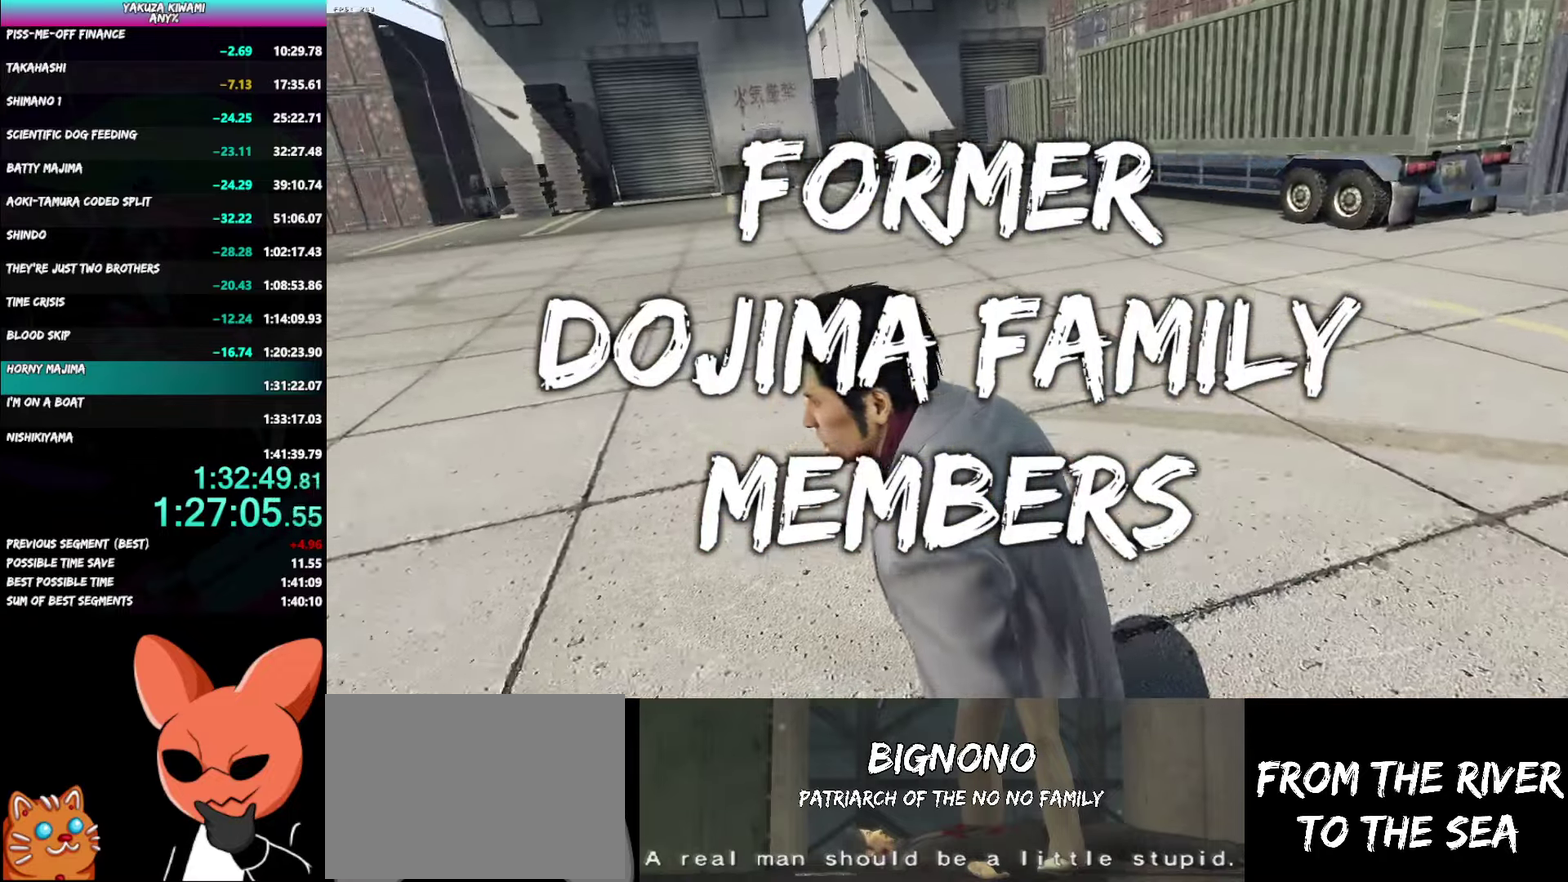
{"buttons": [], "left_stick": "center", "right_stick": "center", "events": []}
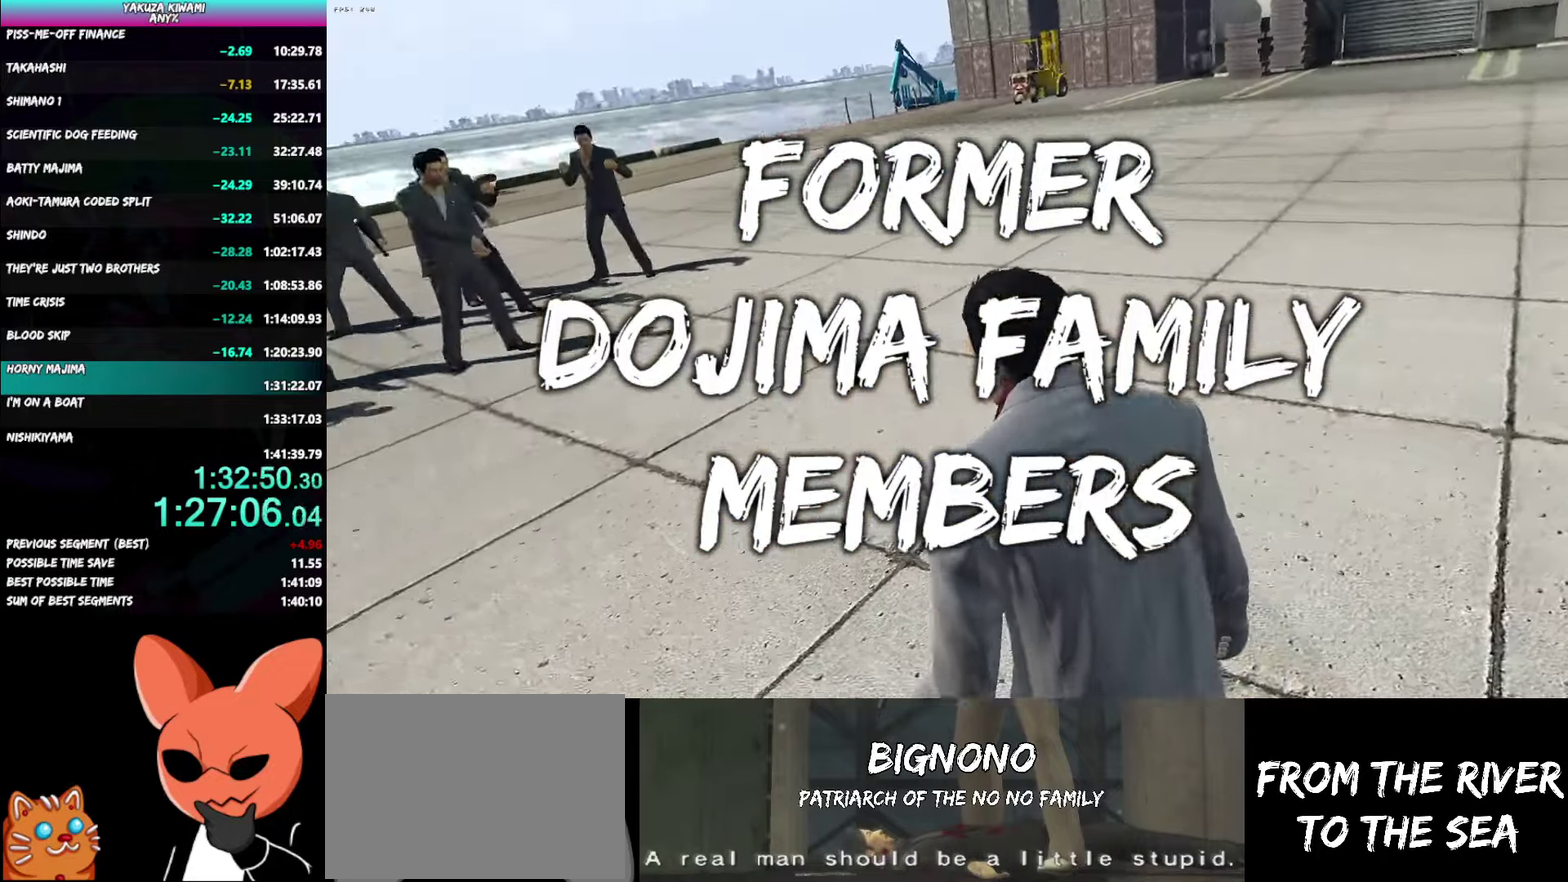
{"buttons": [], "left_stick": "up", "right_stick": "center", "events": [[433, "left_stick", "up"]]}
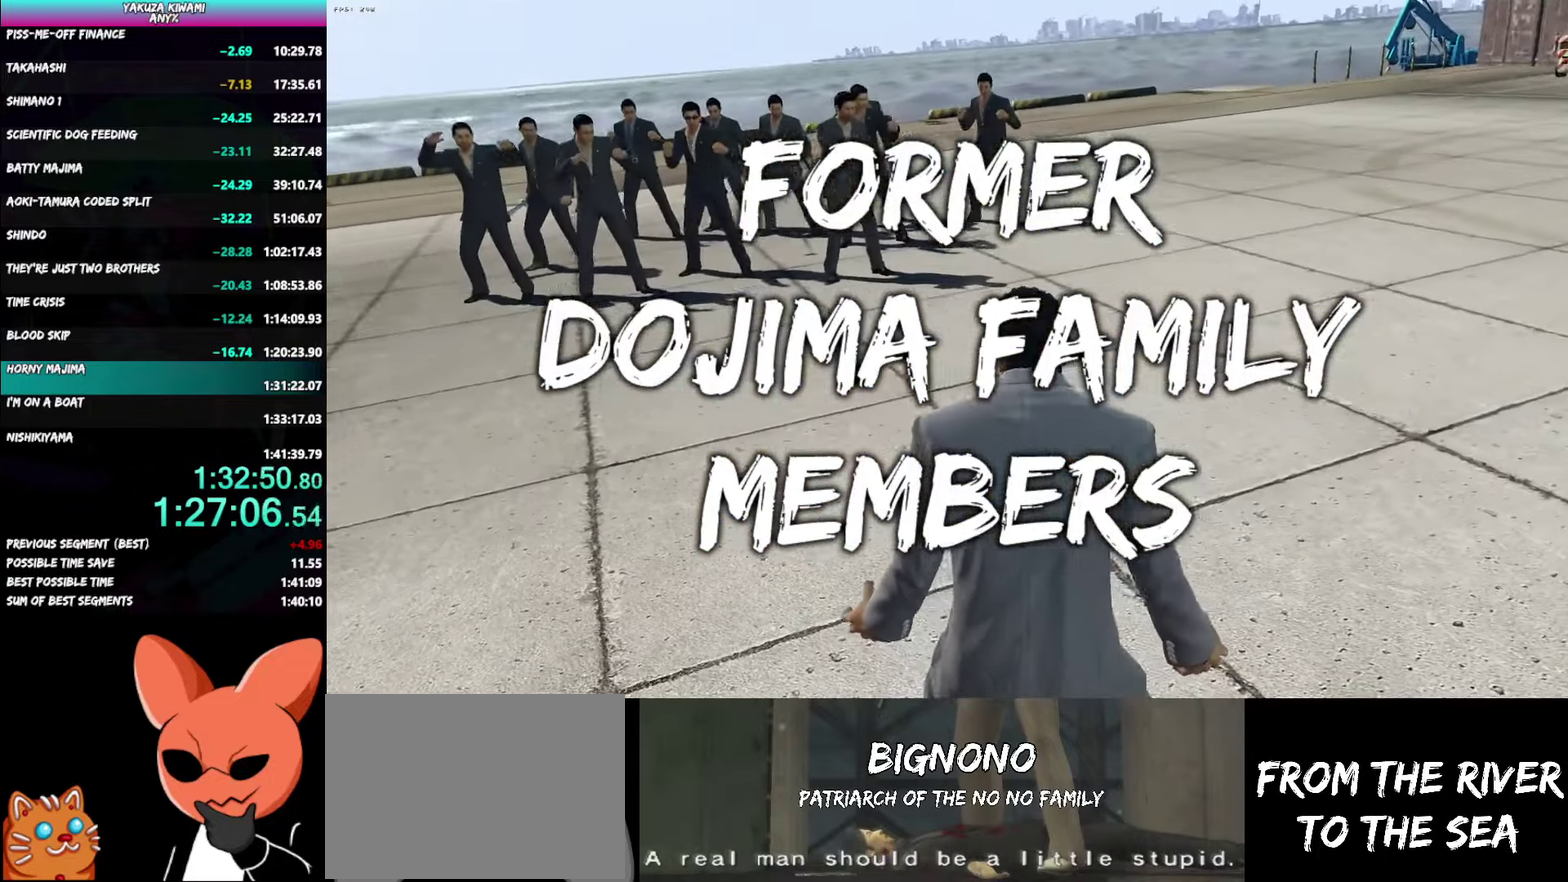
{"buttons": [], "left_stick": "up", "right_stick": "center", "events": [[317, "left_stick", "down-left"], [383, "left_stick", "up"]]}
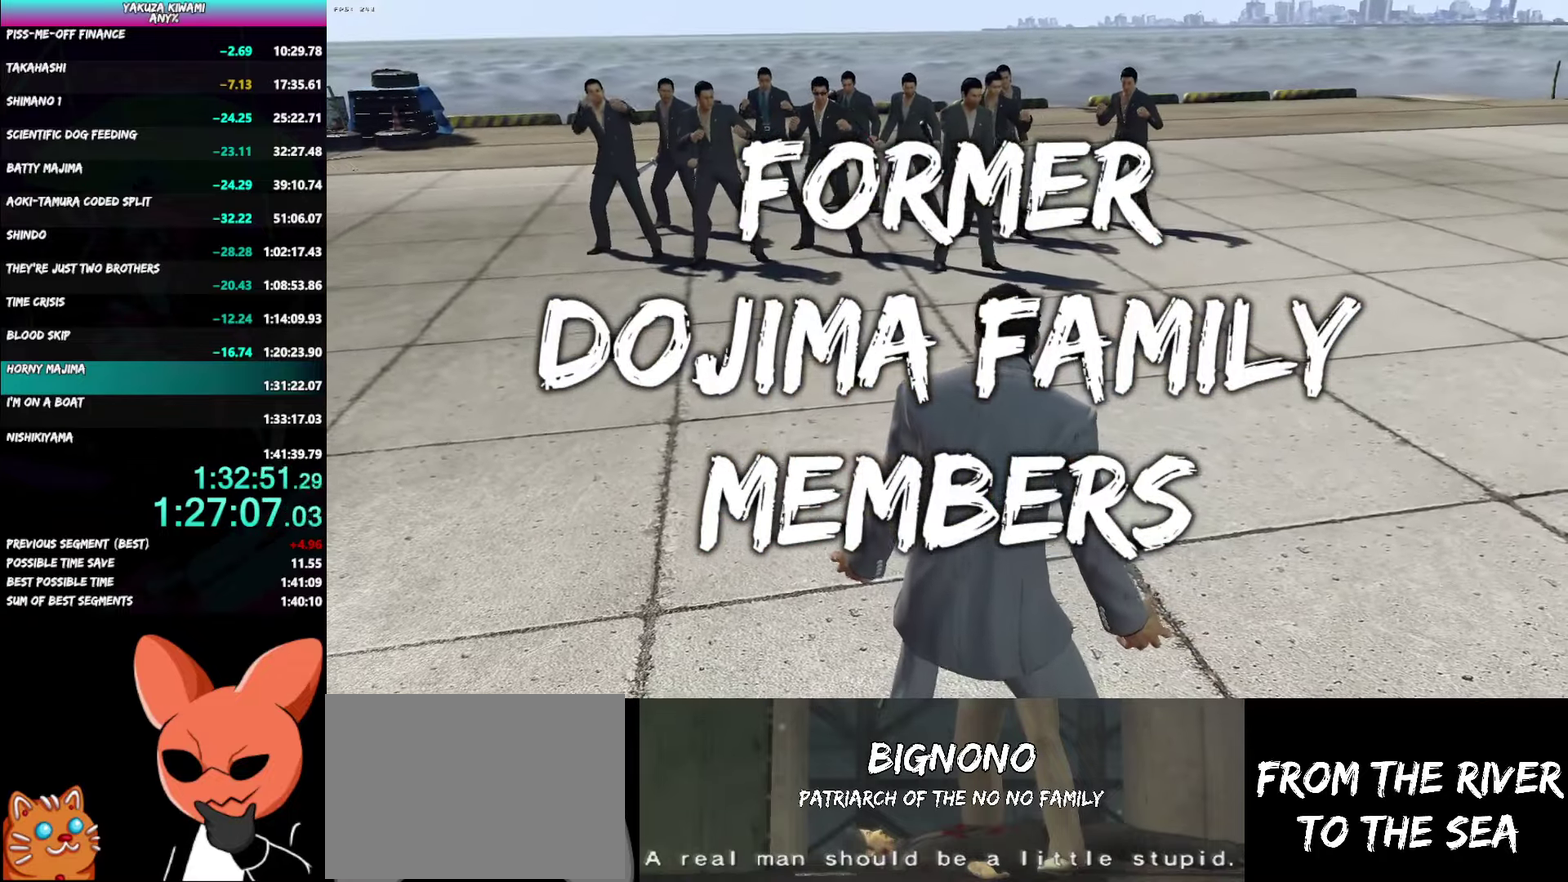
{"buttons": [], "left_stick": "up", "right_stick": "center"}
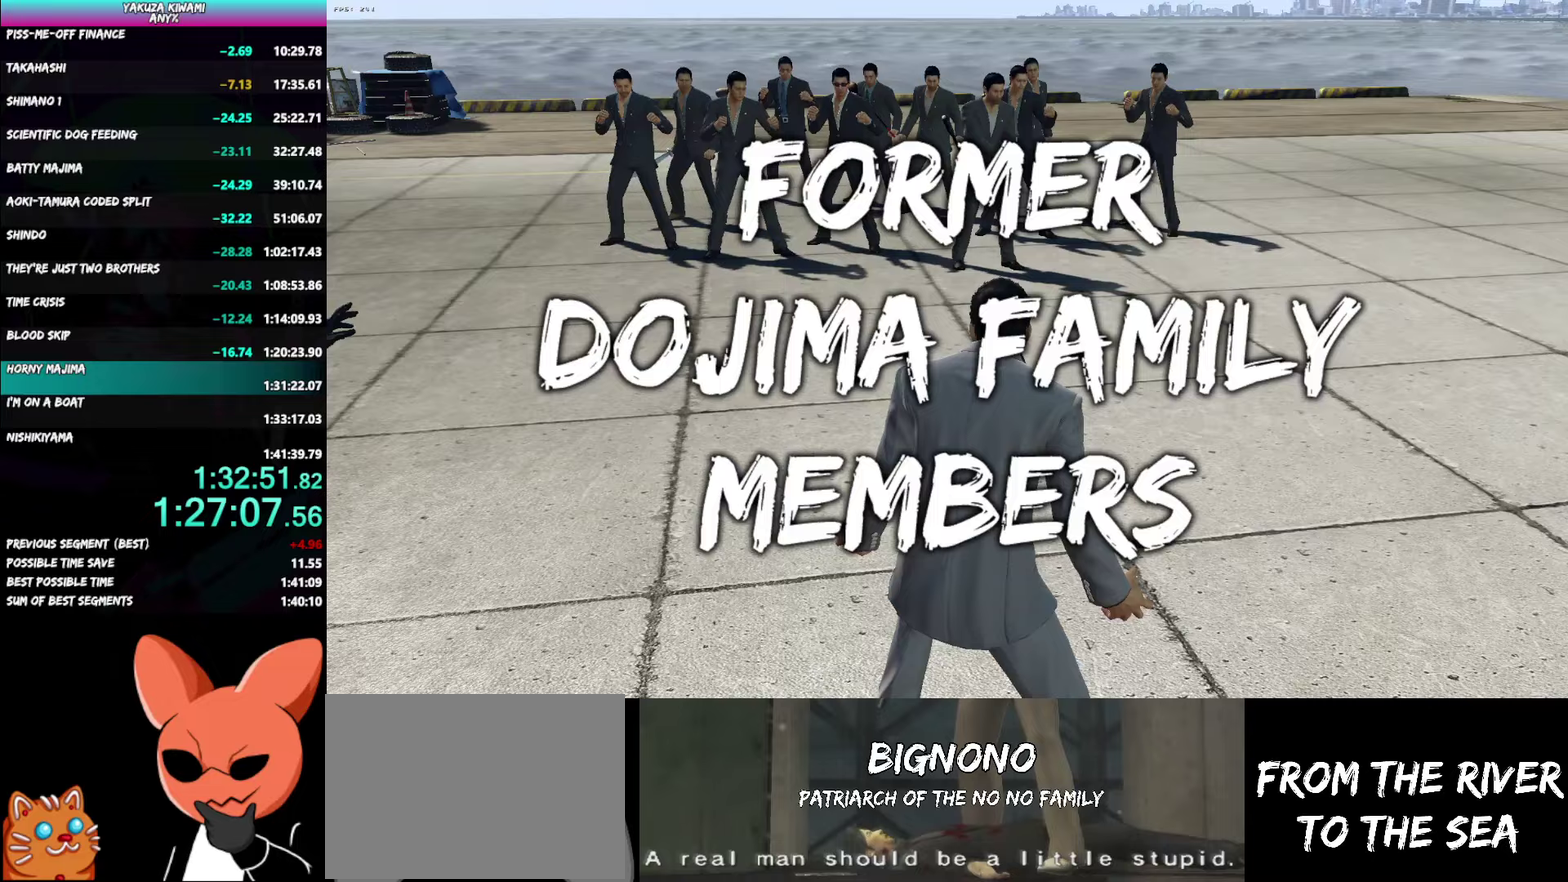
{"buttons": [], "left_stick": "up", "right_stick": "center"}
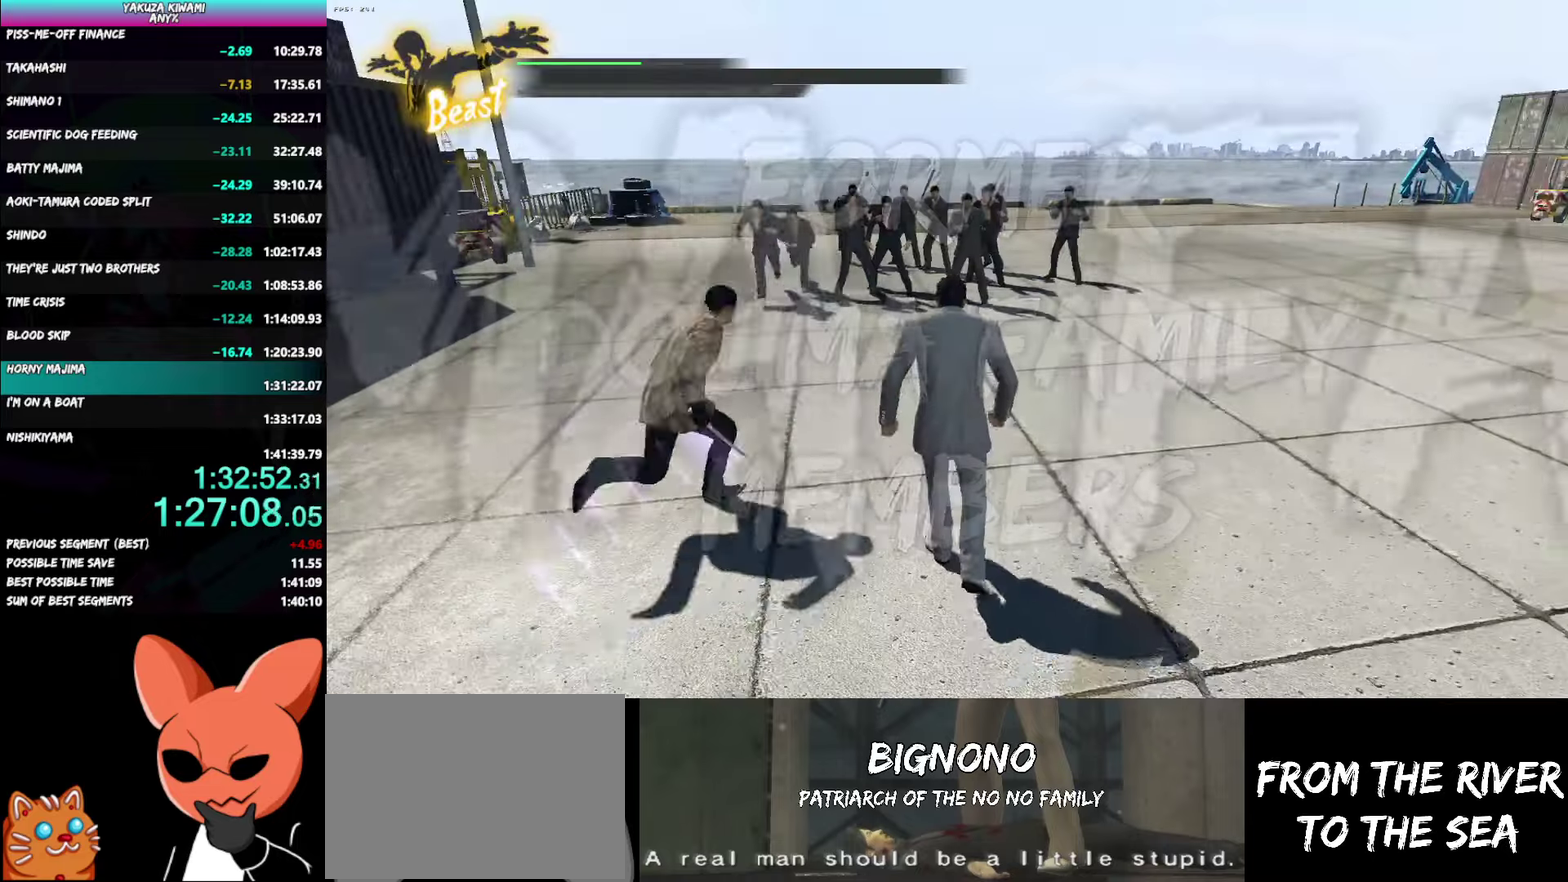
{"buttons": [], "left_stick": "up-left", "right_stick": "center"}
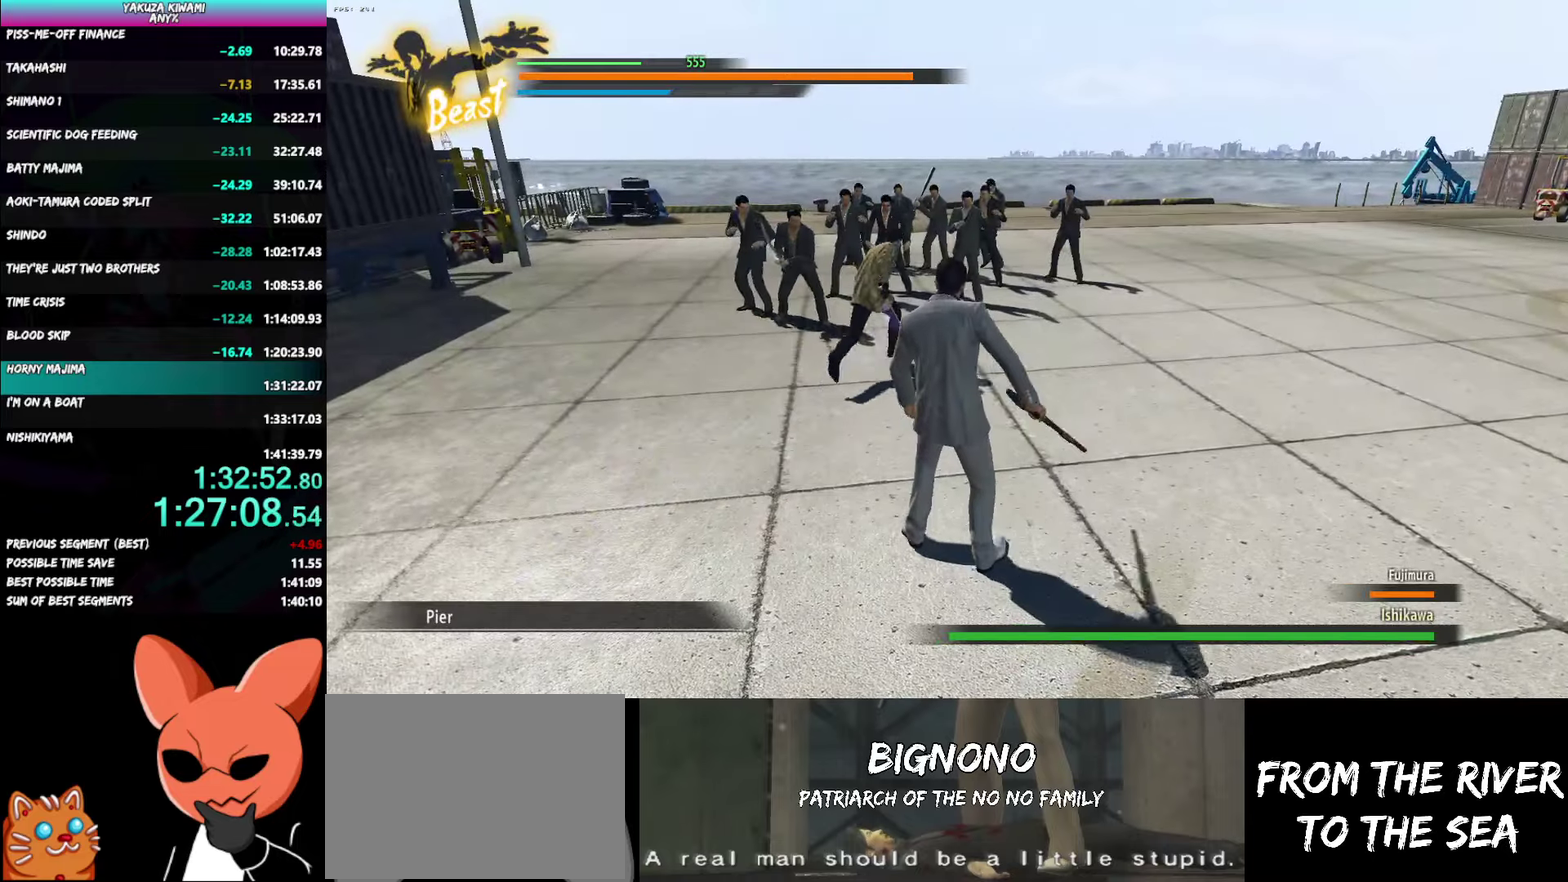
{"buttons": [], "left_stick": "up", "right_stick": "center"}
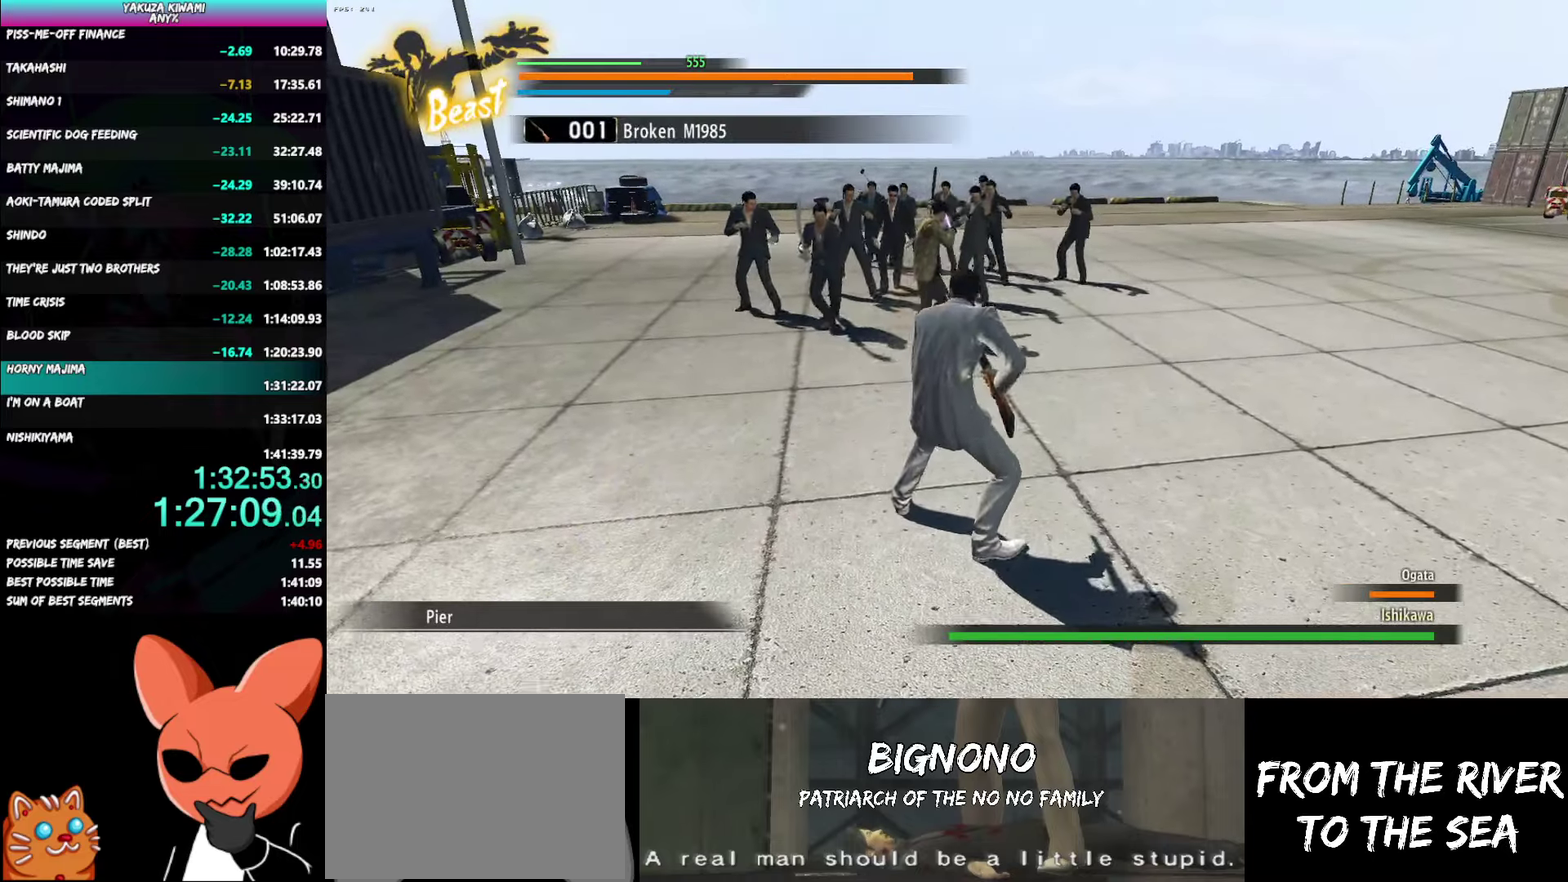
{"buttons": [], "left_stick": "up", "right_stick": "center", "events": []}
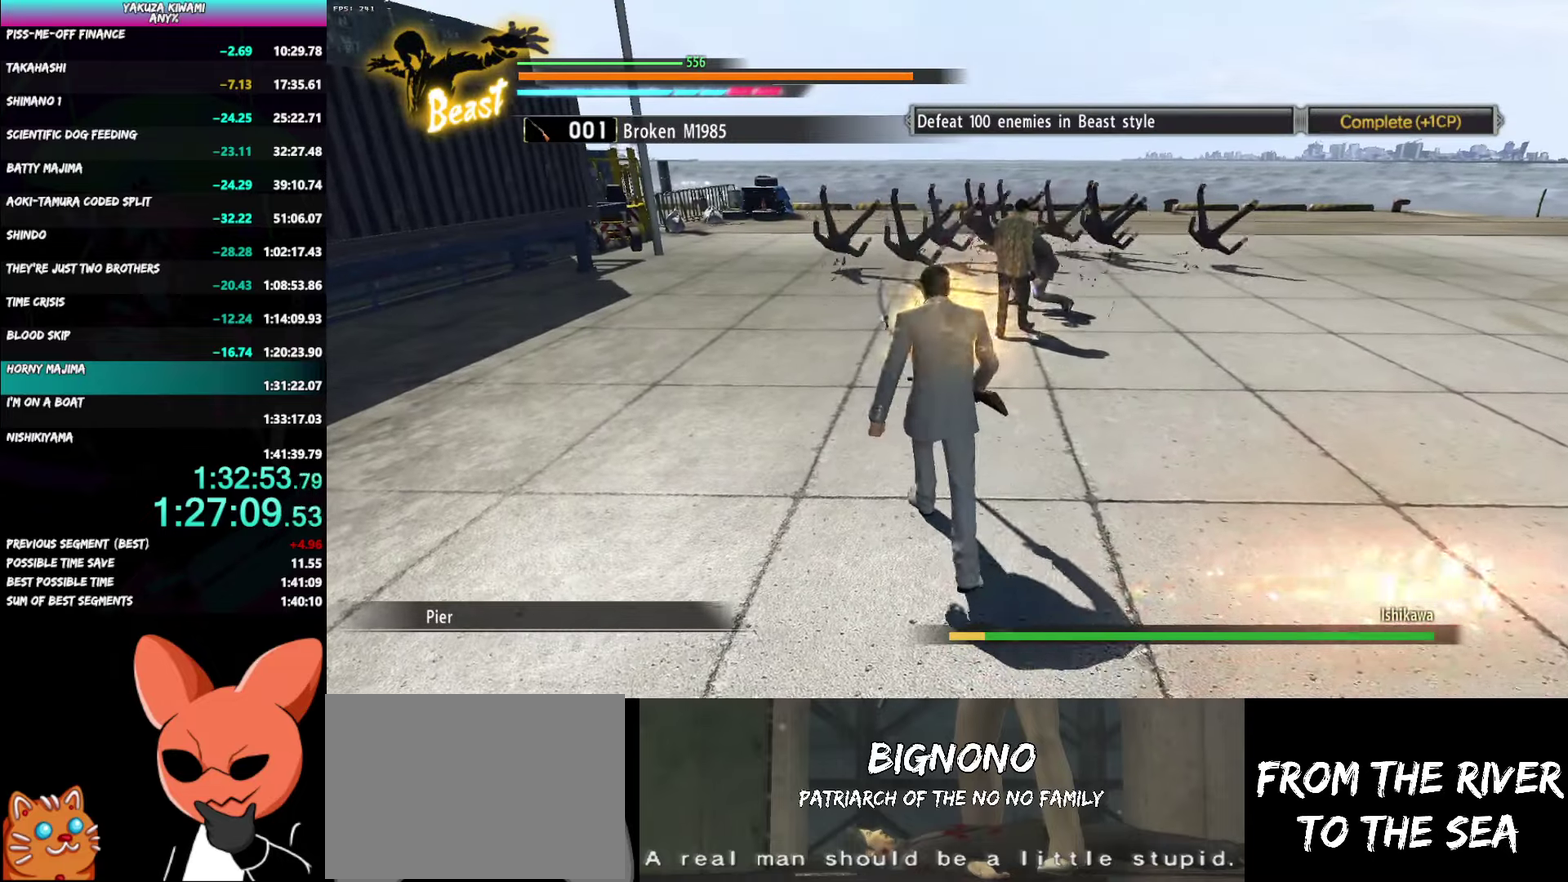
{"buttons": [], "left_stick": "up", "right_stick": "center", "events": []}
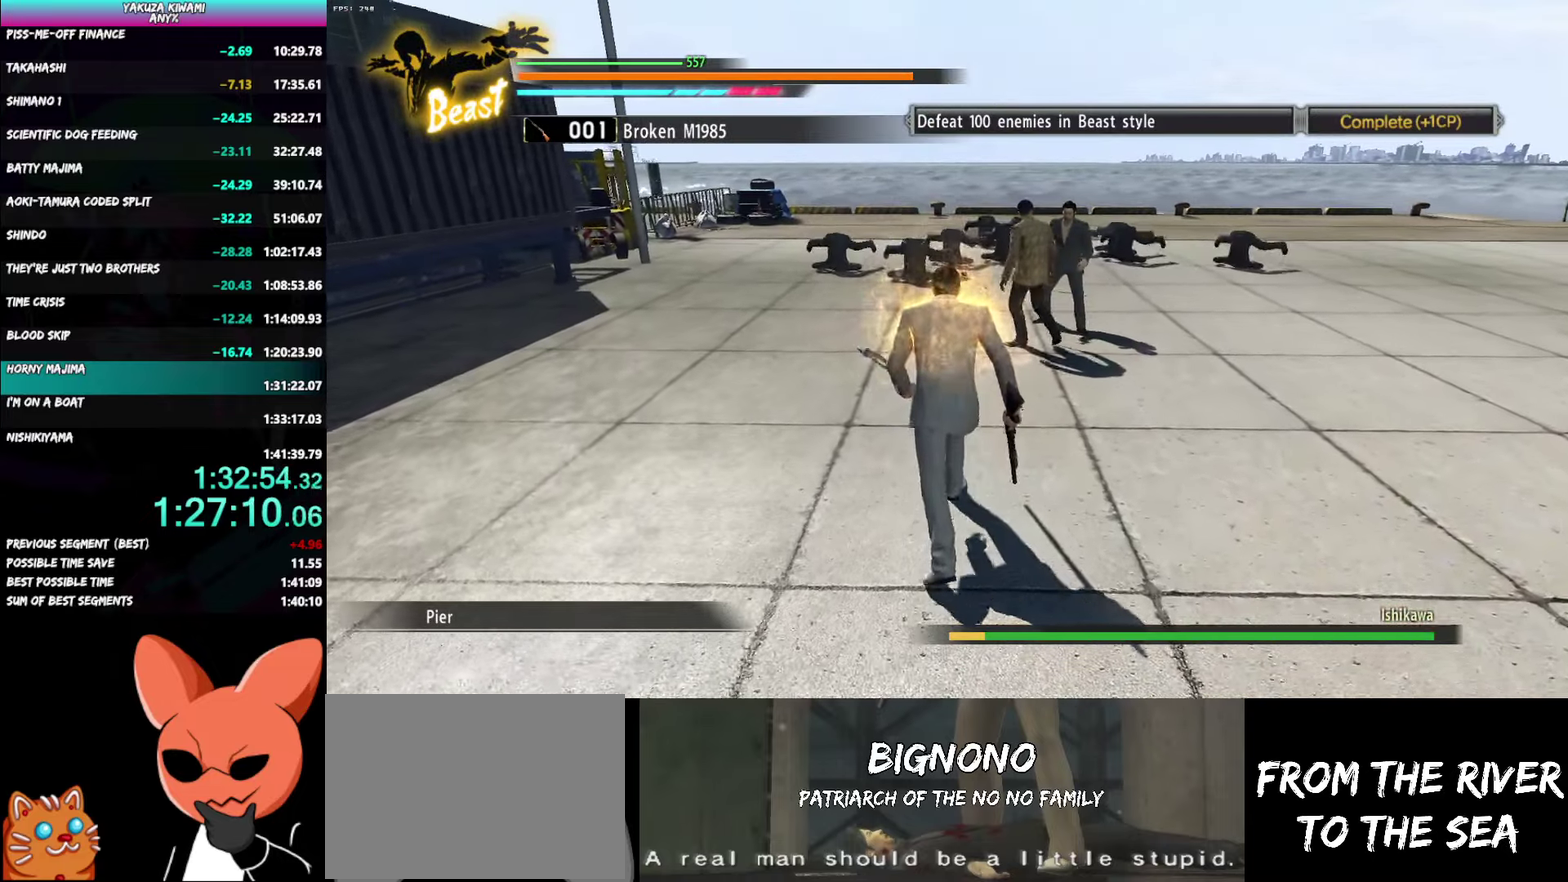
{"buttons": [], "left_stick": "up-left", "right_stick": "center", "events": [[150, "left_stick", "down"], [250, "left_stick", "up-left"]]}
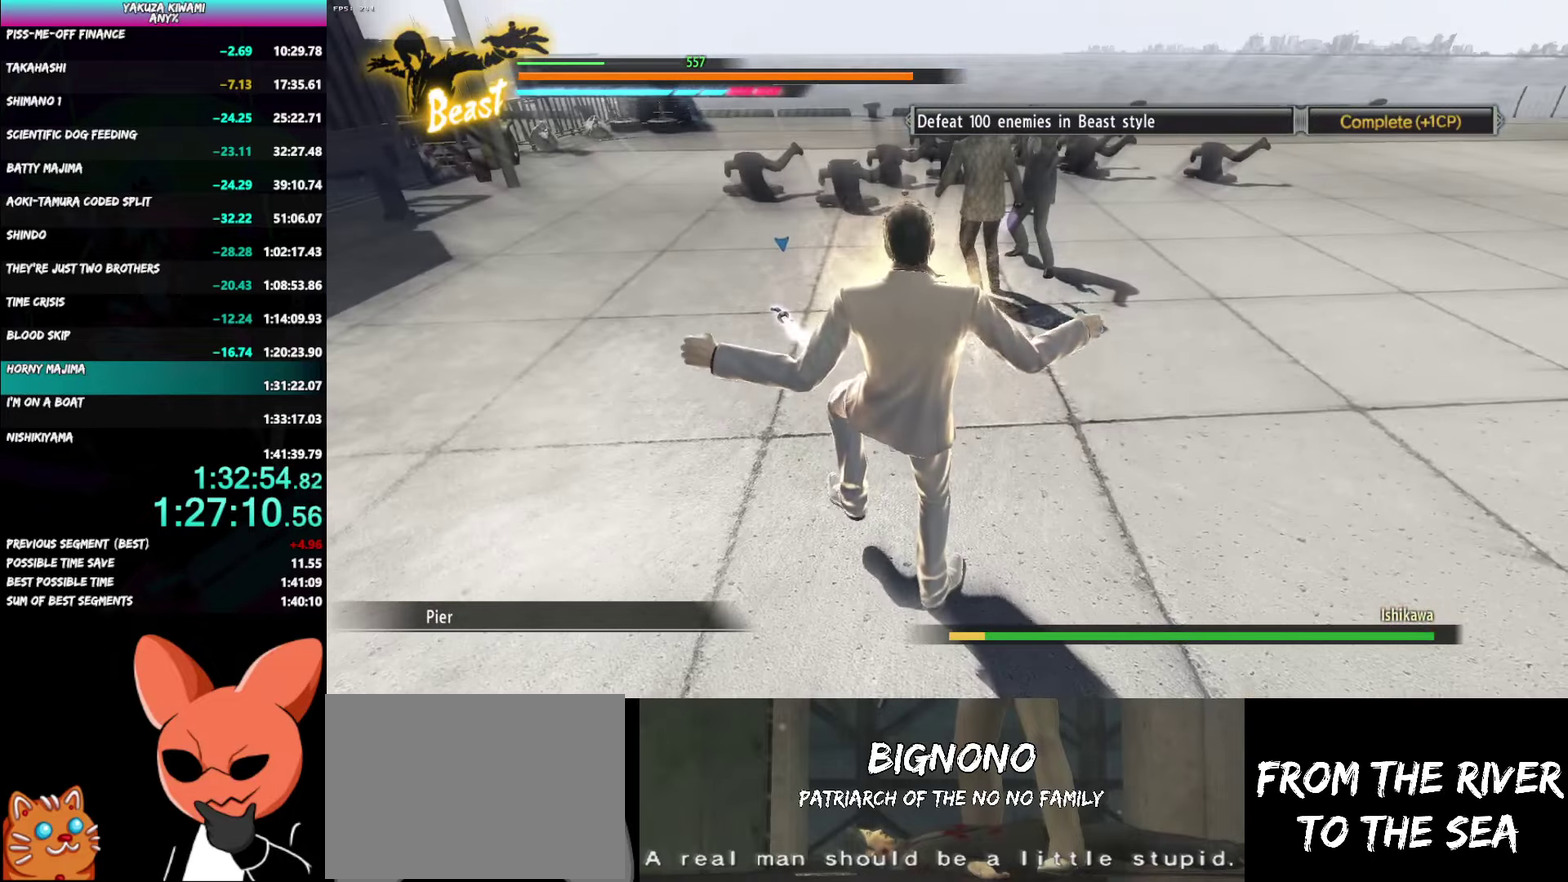
{"buttons": [], "left_stick": "up-left", "right_stick": "center", "events": []}
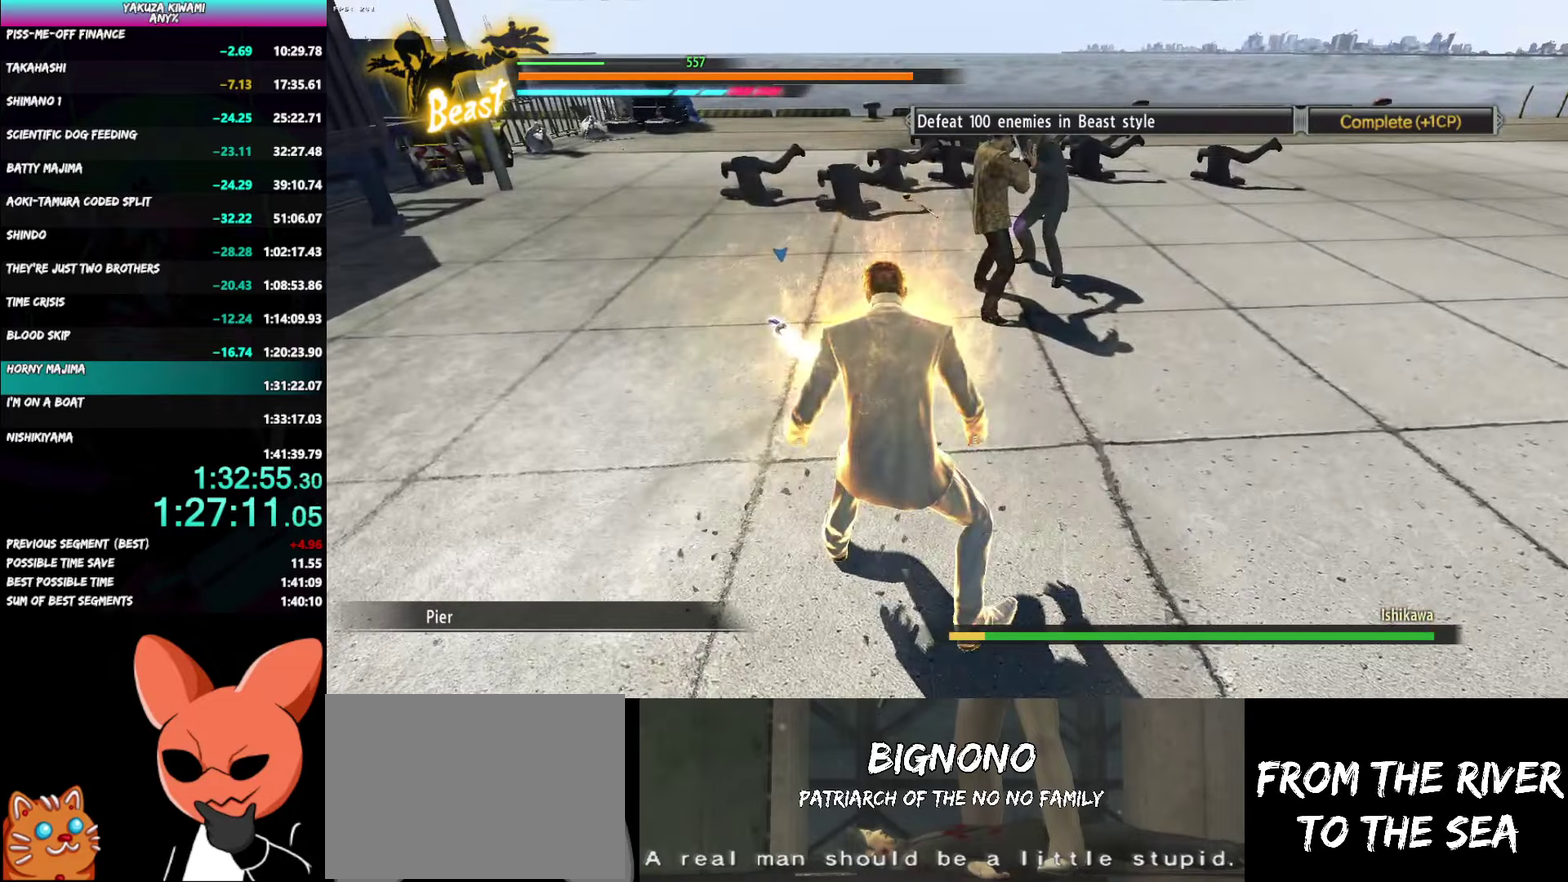
{"buttons": [], "left_stick": "center", "right_stick": "center", "events": [[300, "START", "down"], [450, "START", "up"], [467, "left_stick", "center"]]}
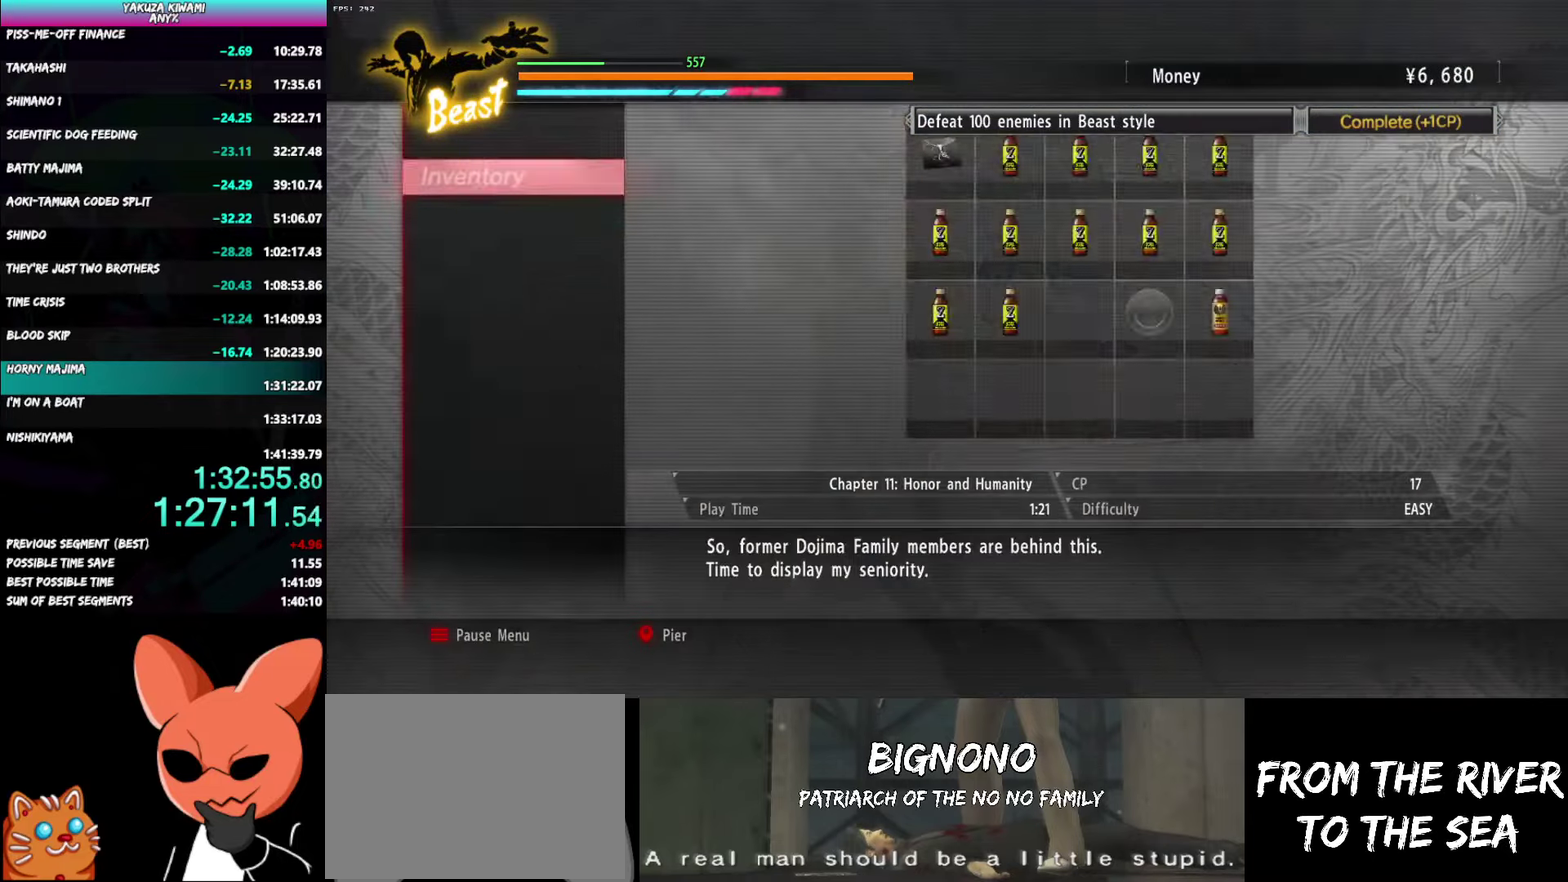
{"buttons": ["A"], "left_stick": "center", "right_stick": "center", "events": [[183, "A", "down"], [267, "A", "up"], [333, "A", "down"]]}
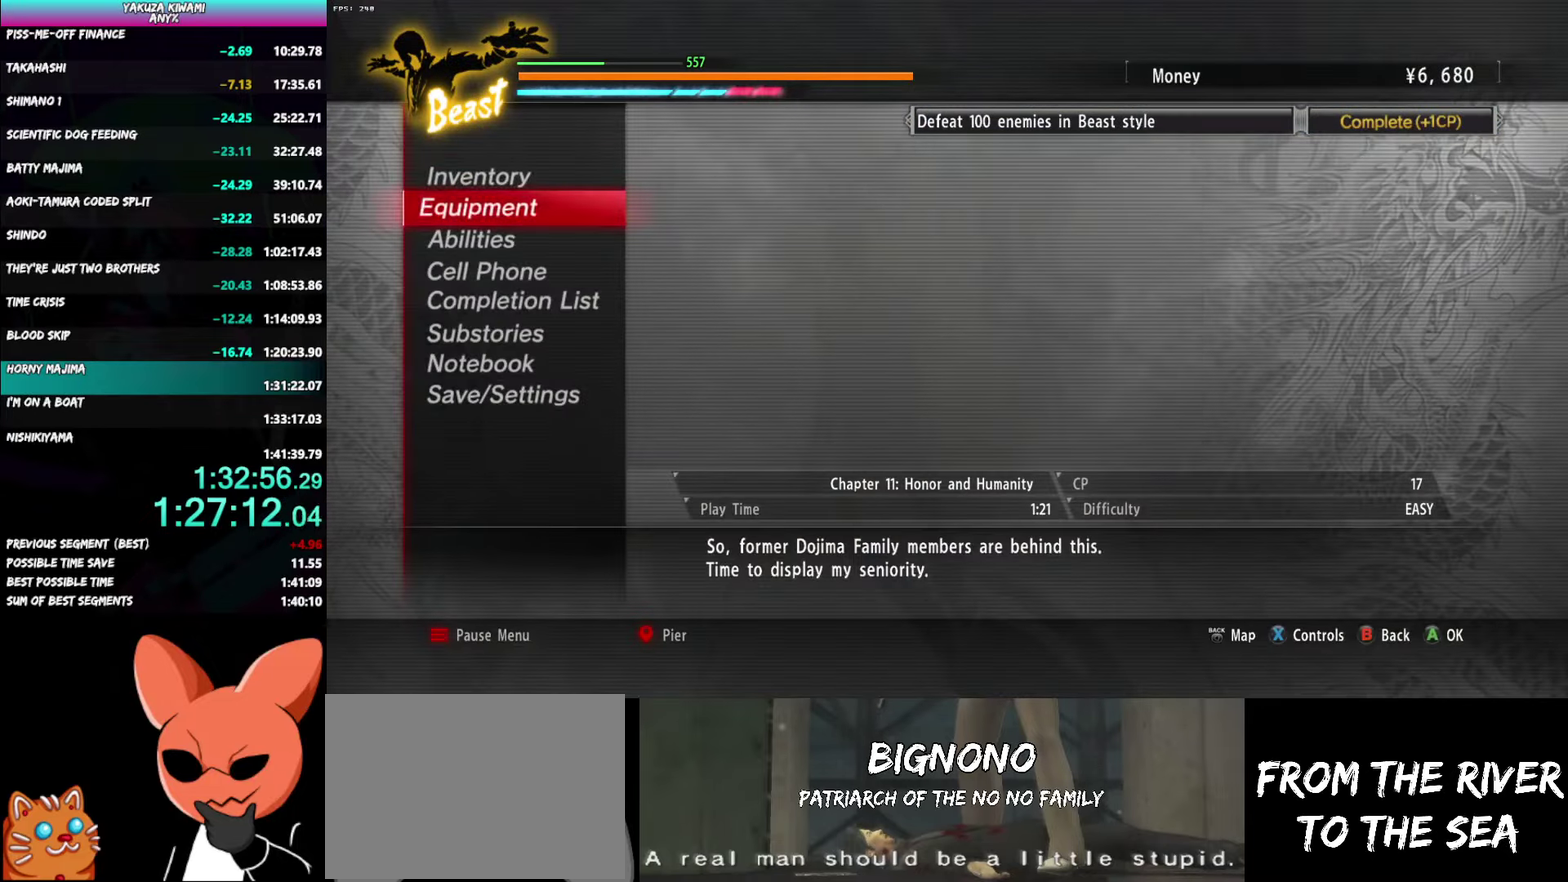
{"buttons": [], "left_stick": "center", "right_stick": "center", "events": [[100, "A", "up"], [317, "A", "down"], [417, "A", "up"]]}
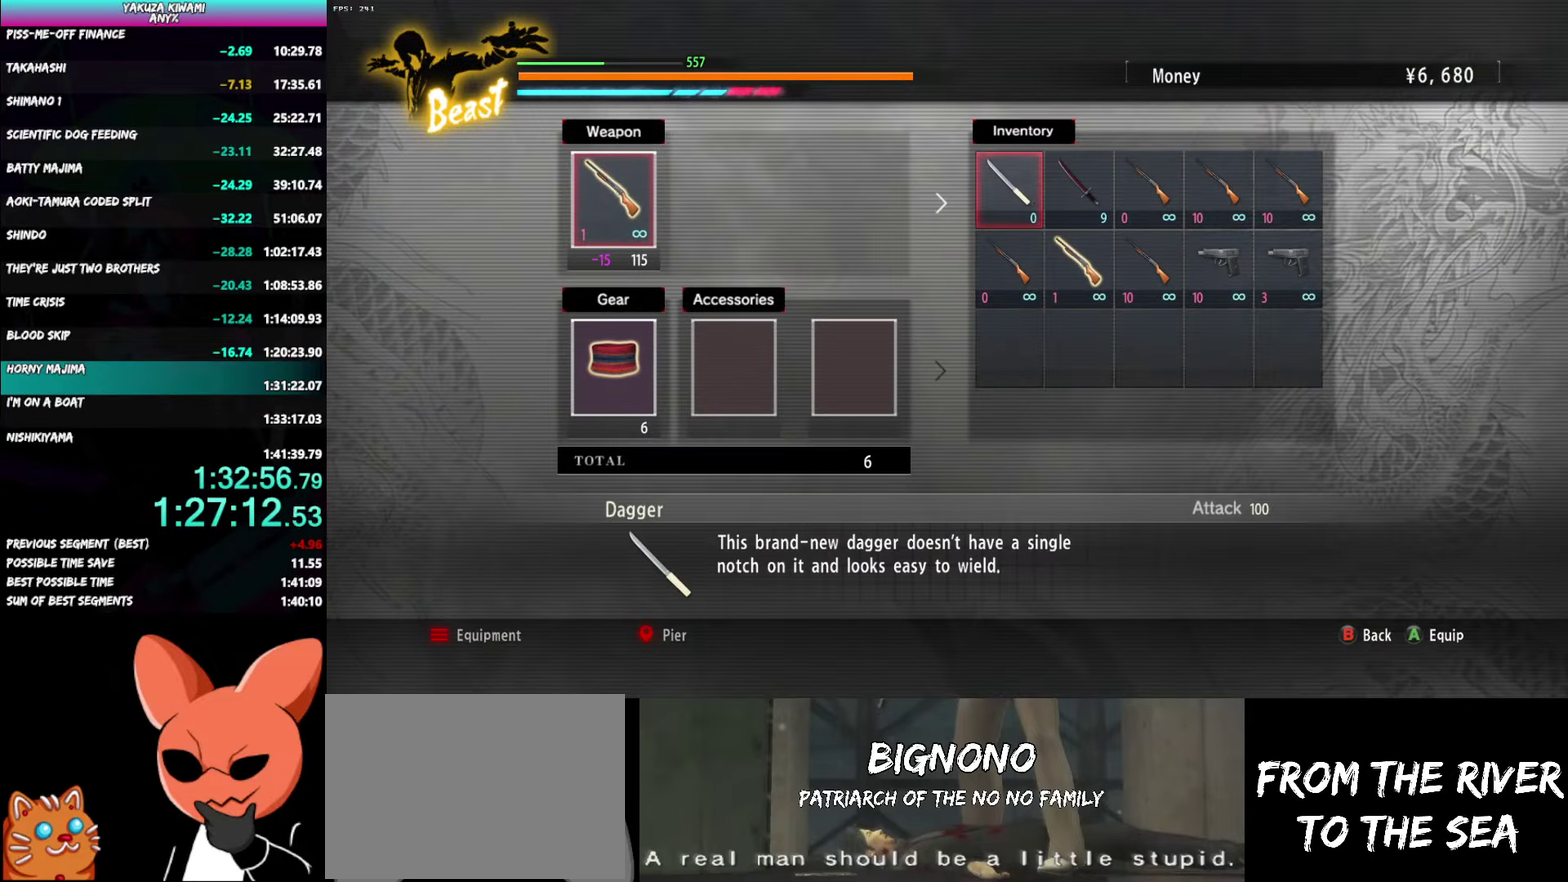
{"buttons": [], "left_stick": "center", "right_stick": "center", "events": [[233, "A", "down"], [333, "A", "up"]]}
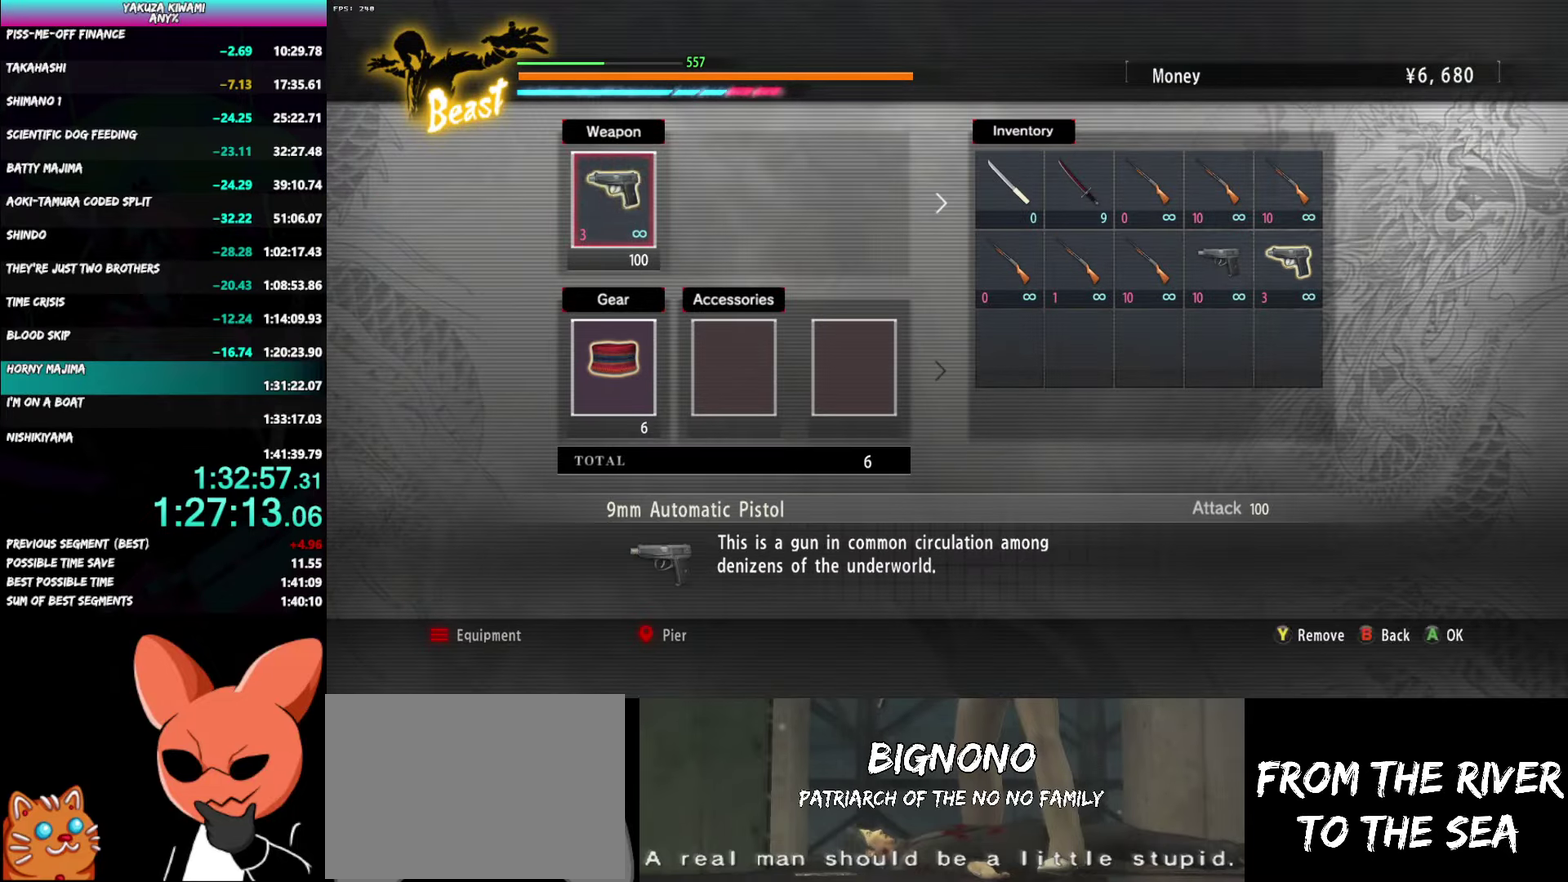
{"buttons": [], "left_stick": "left", "right_stick": "center", "events": [[50, "B", "down"], [133, "B", "up"], [333, "left_stick", "left"], [350, "B", "down"], [450, "B", "up"]]}
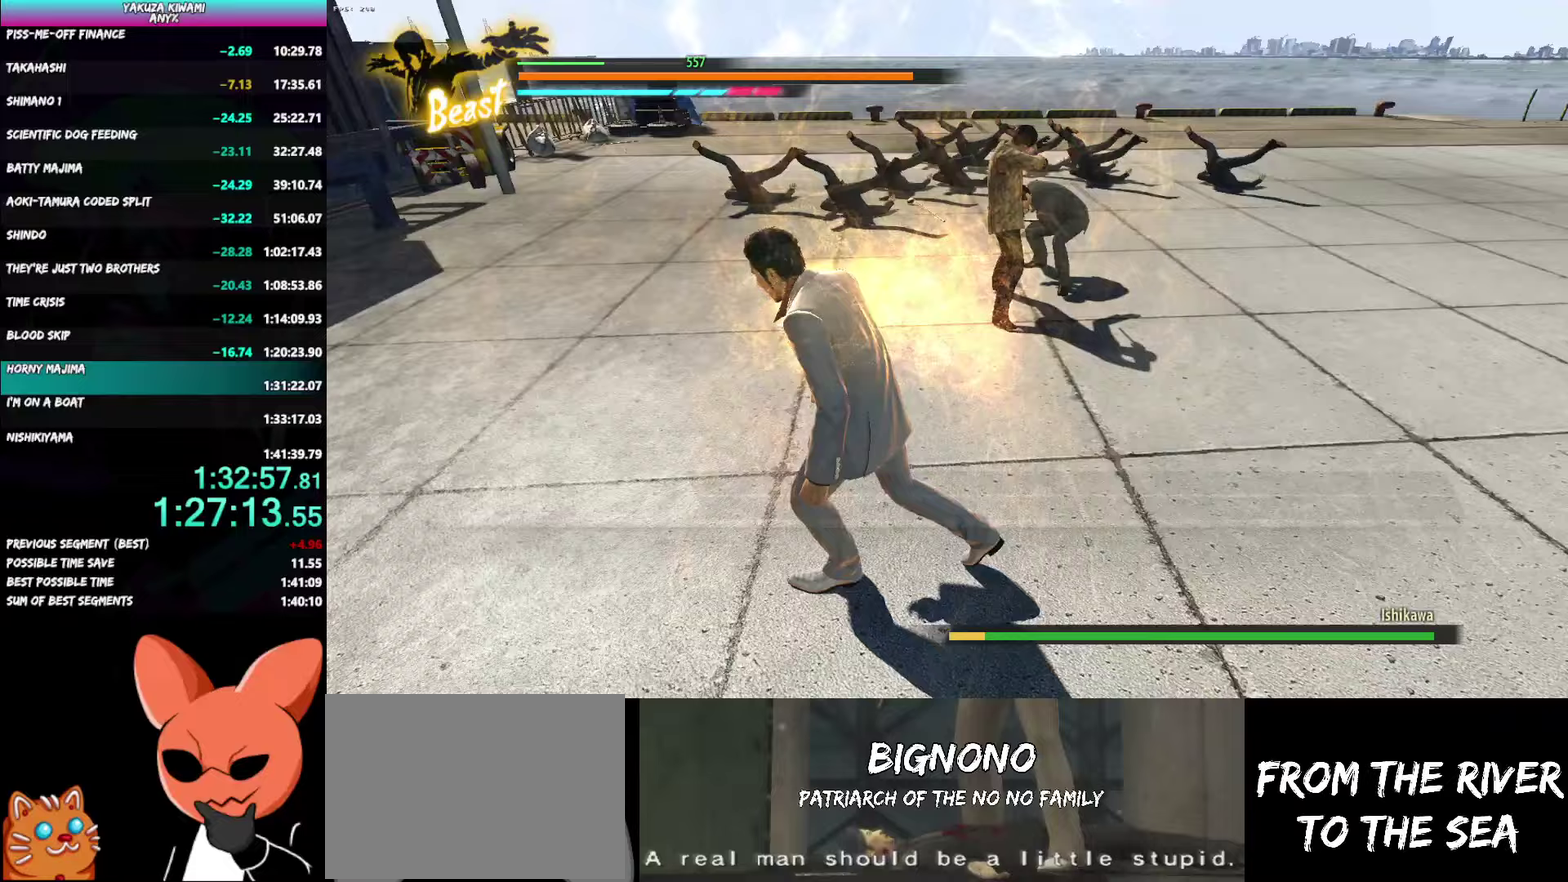
{"buttons": ["X"], "left_stick": "left", "right_stick": "center", "events": [[100, "X", "down"]]}
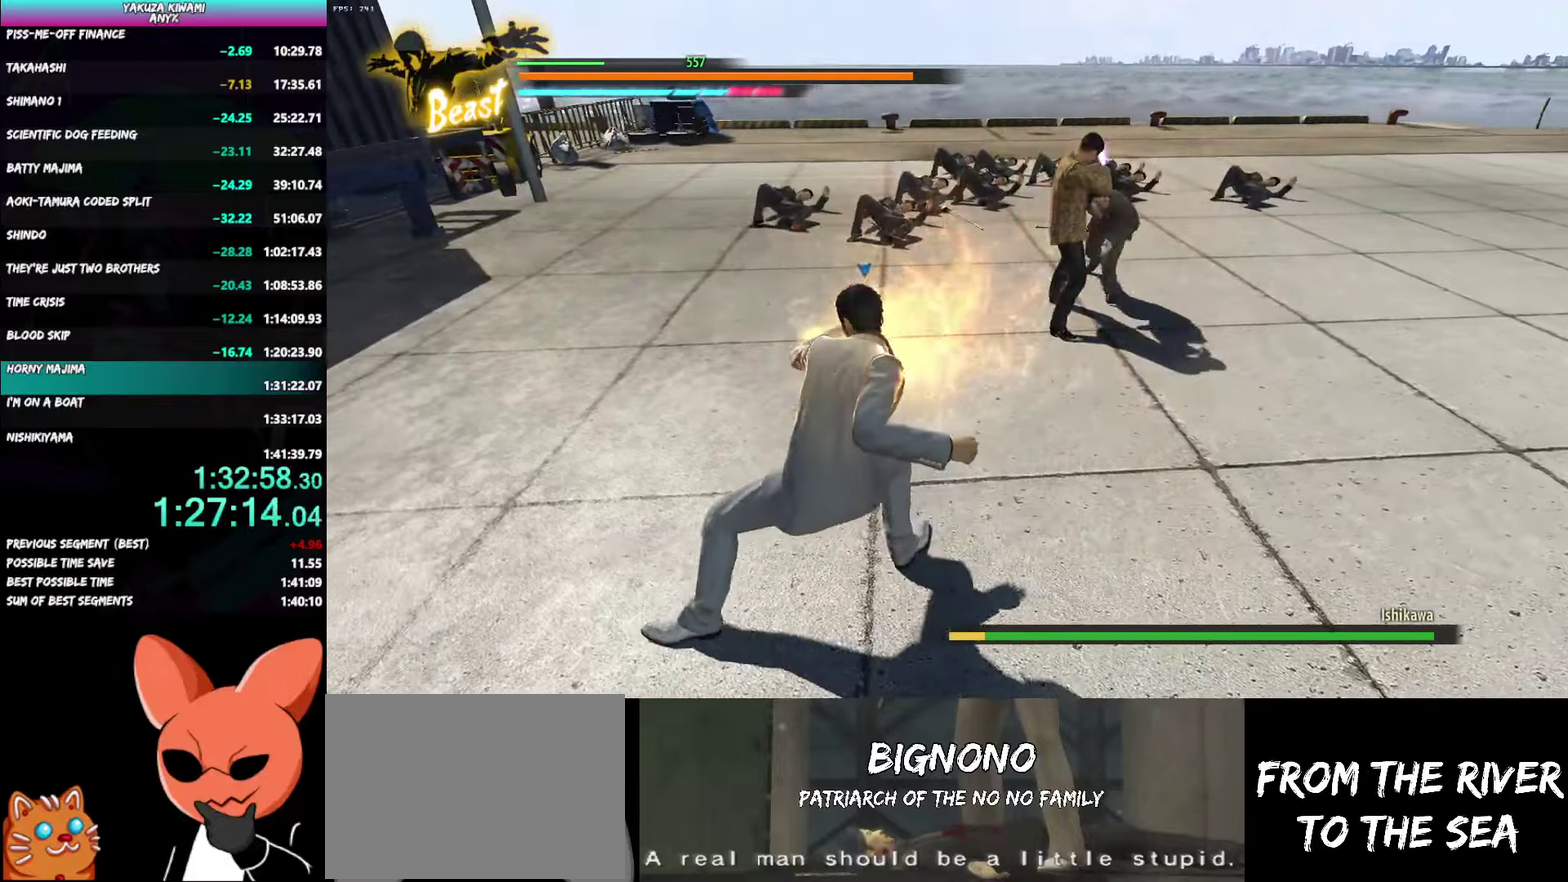
{"buttons": [], "left_stick": "up", "right_stick": "center"}
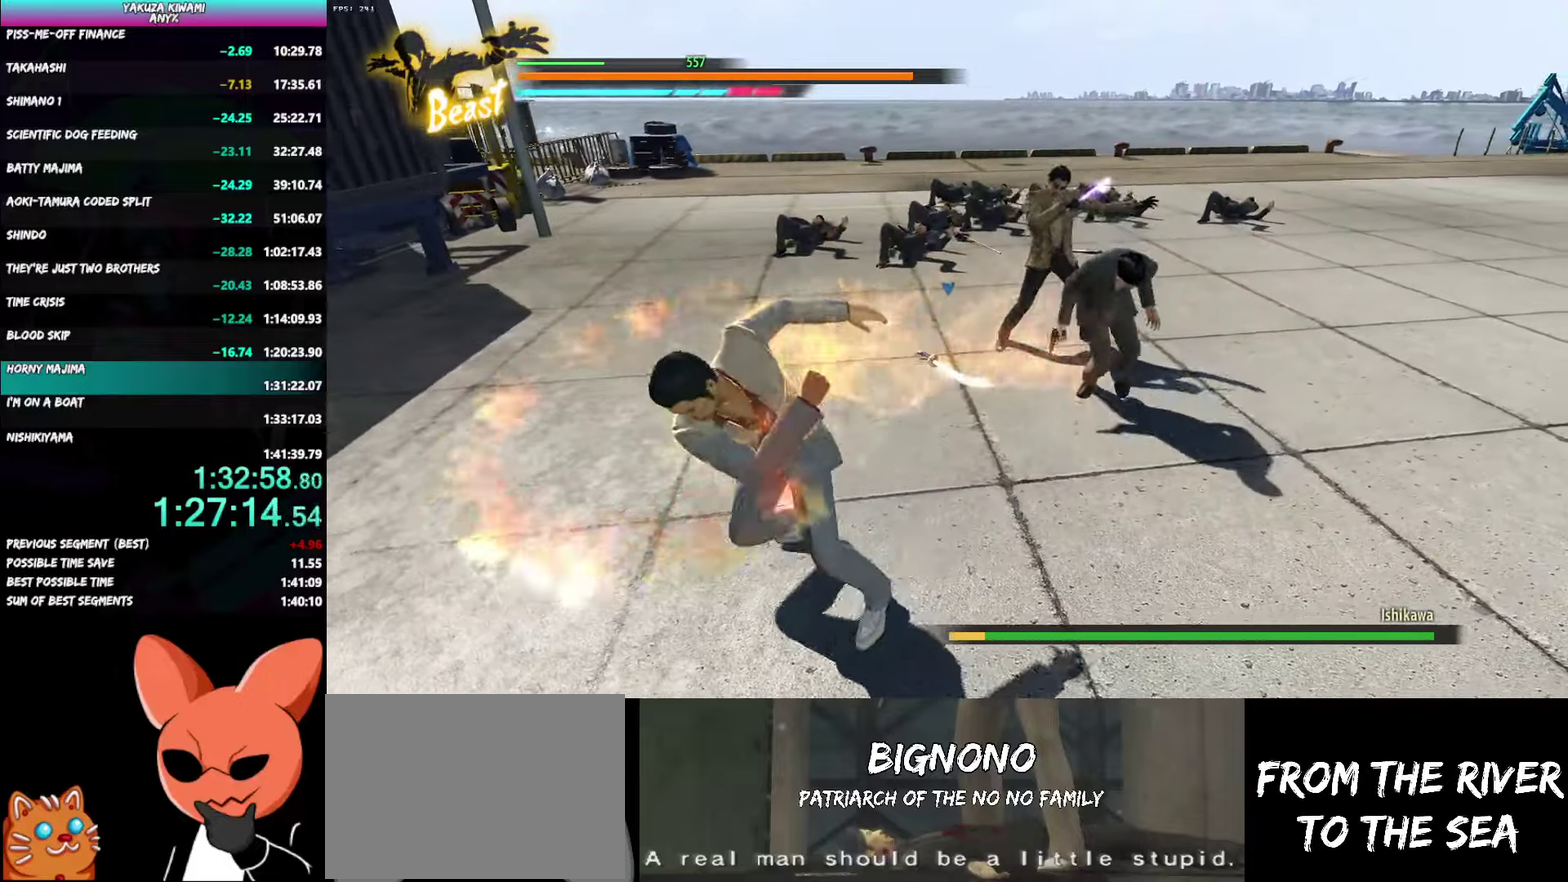
{"buttons": [], "left_stick": "up", "right_stick": "center", "events": []}
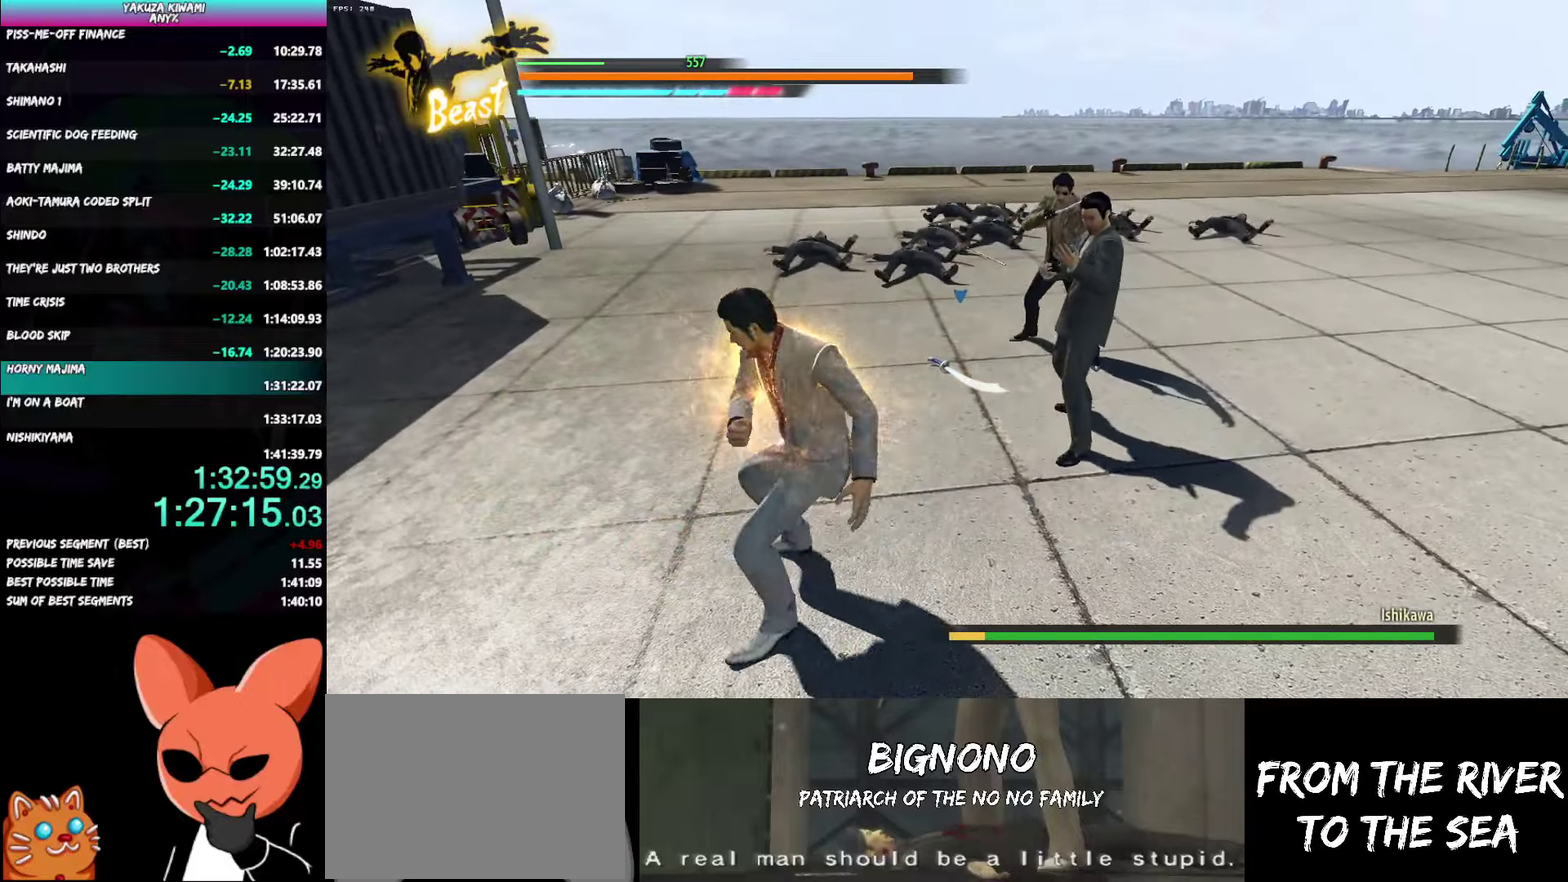
{"buttons": ["A"], "left_stick": "up-right", "right_stick": "center", "events": [[317, "A", "down"], [383, "left_stick", "left"], [417, "A", "up"], [467, "A", "down"], [500, "left_stick", "up-right"]]}
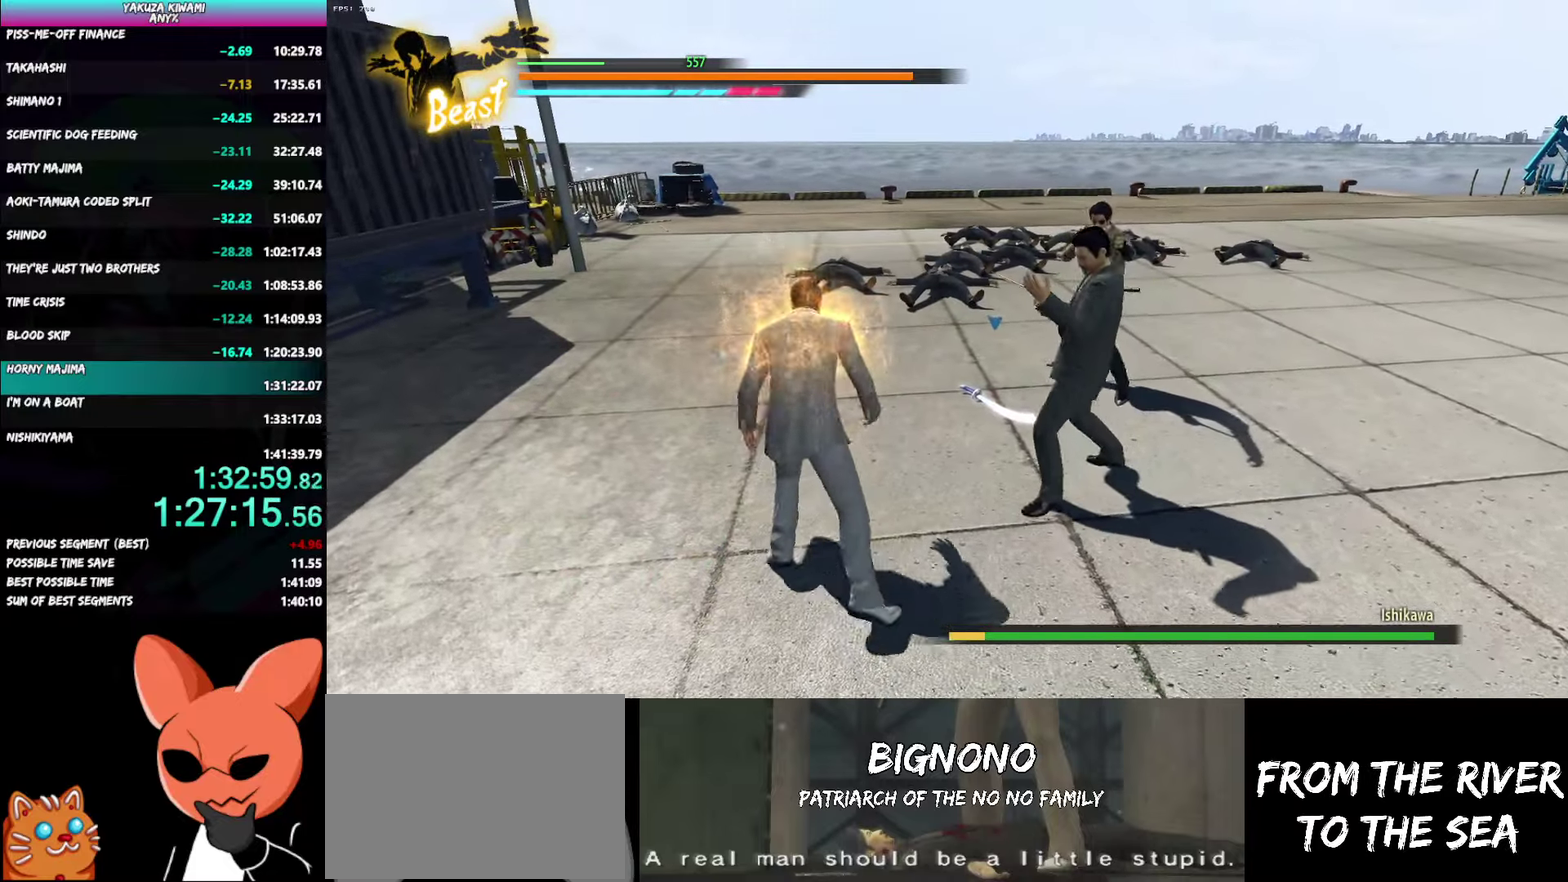
{"buttons": [], "left_stick": "up-right", "right_stick": "center"}
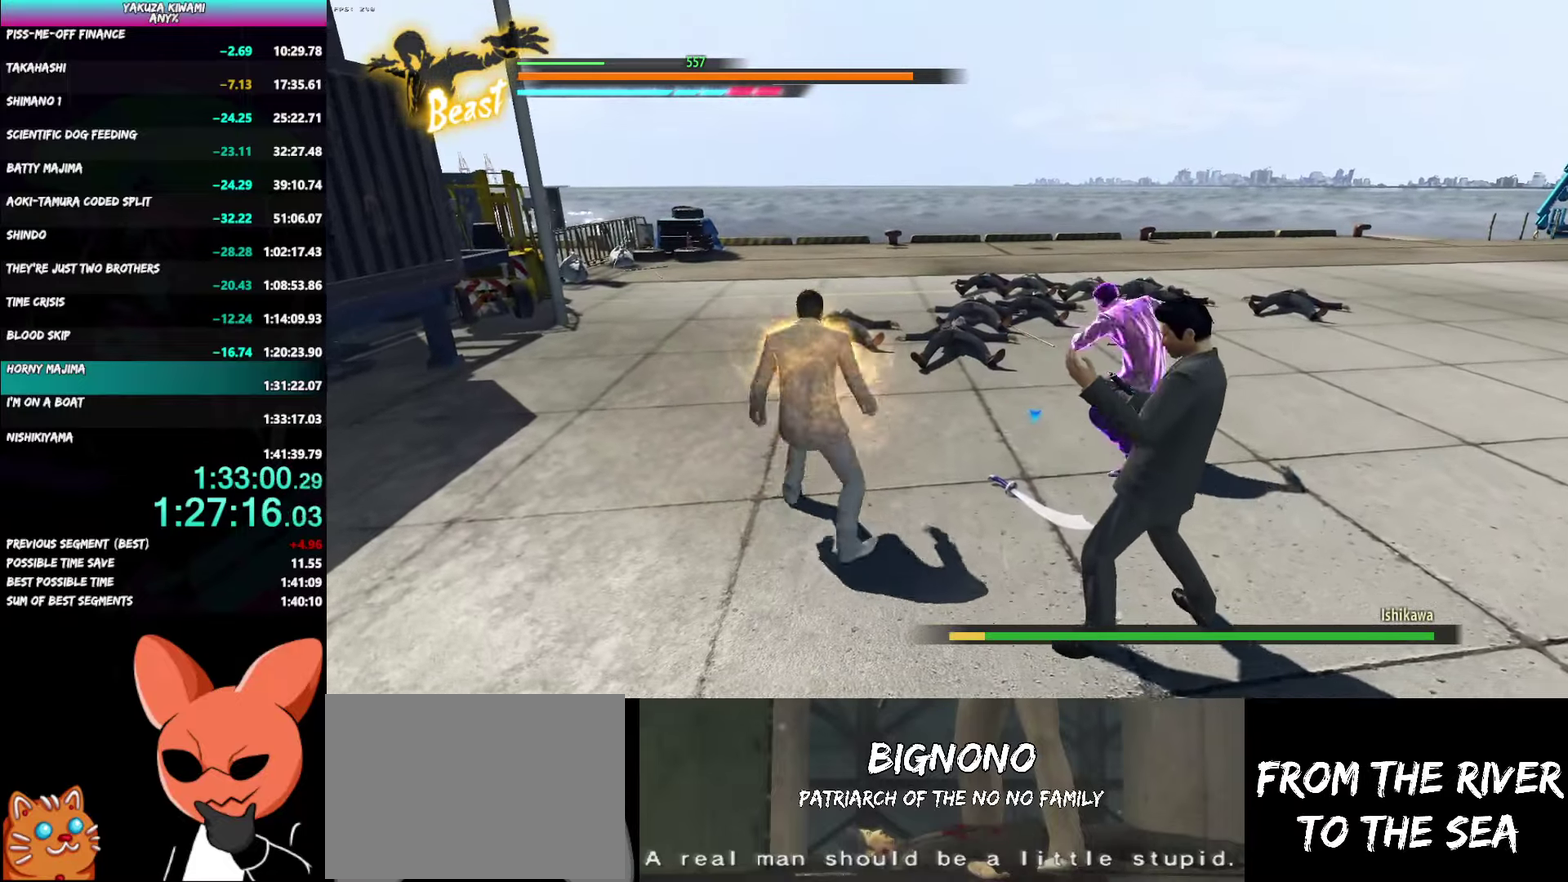
{"buttons": [], "left_stick": "down-right", "right_stick": "center"}
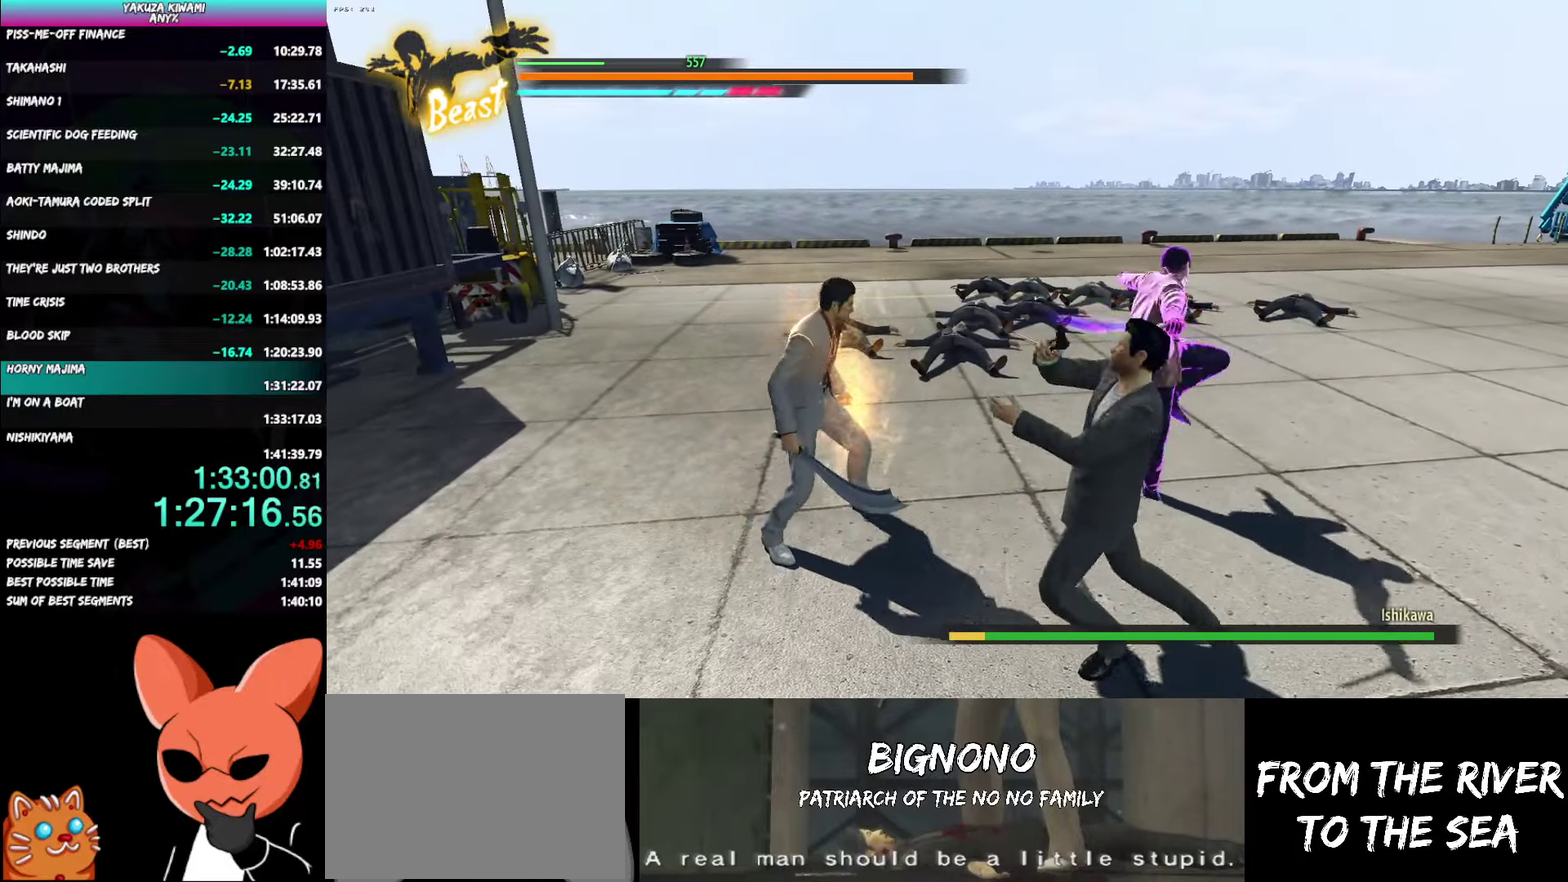
{"buttons": ["Y", "R1"], "left_stick": "down-right", "right_stick": "center"}
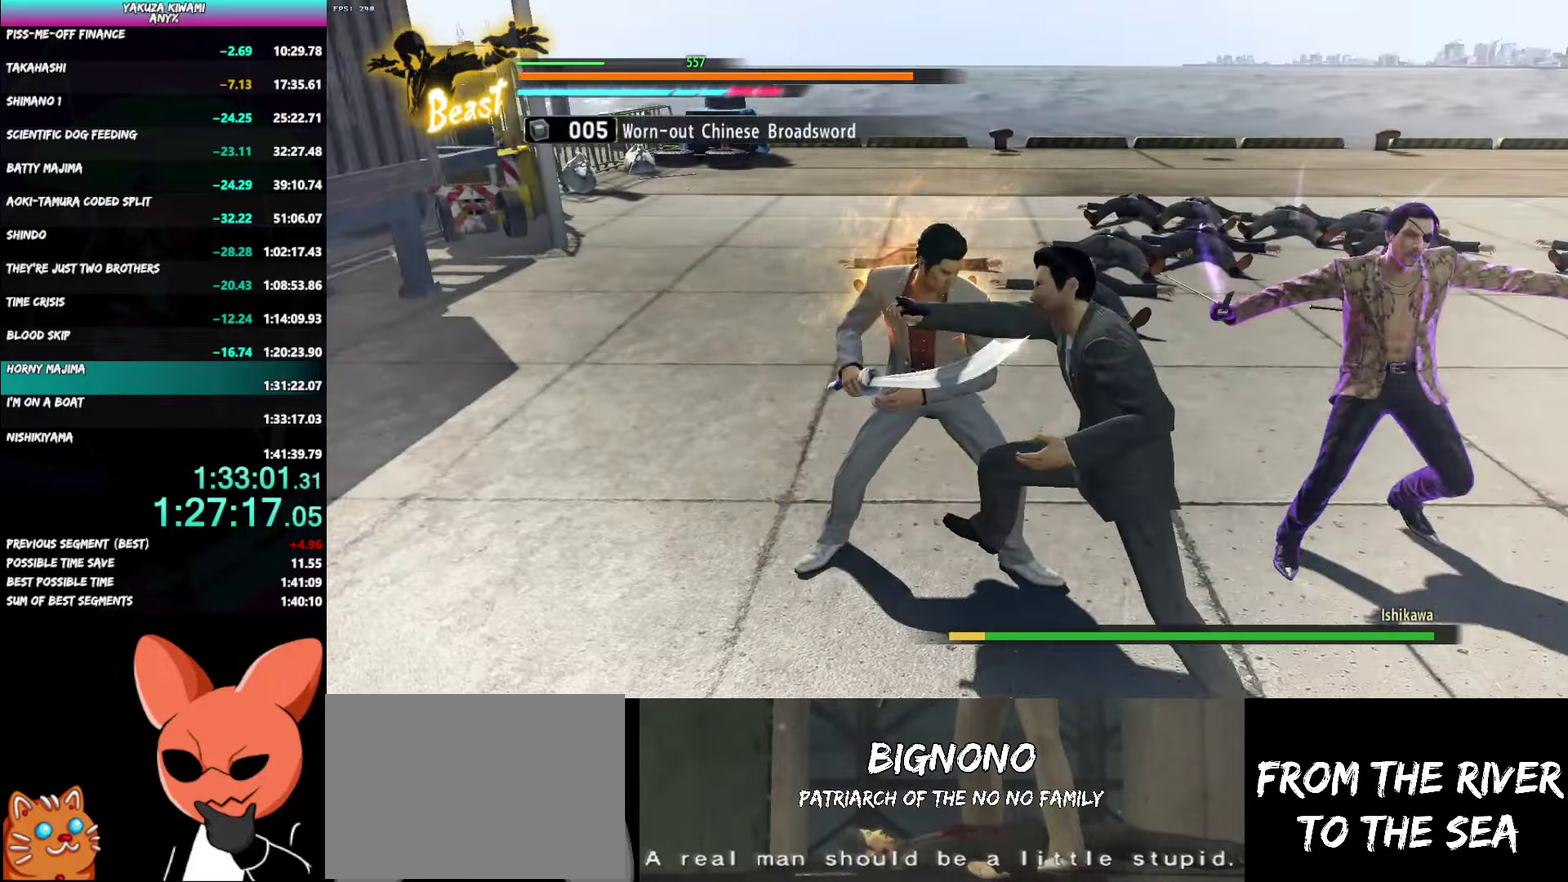
{"buttons": [], "left_stick": "center", "right_stick": "center"}